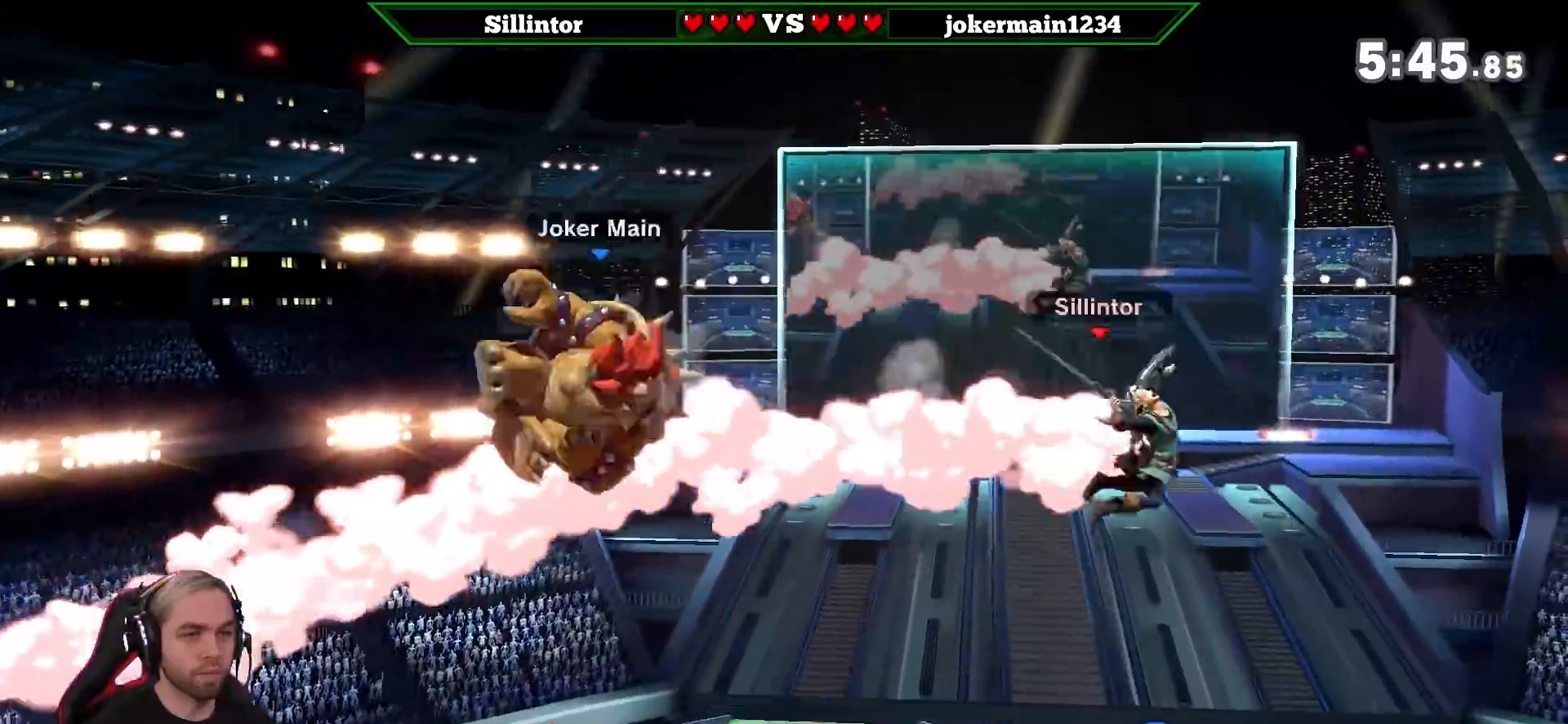
Gameplay with a controller (Nintendo layout); each line is a JSON object with the inputs held at the frame after it. "events" lists button and stick changes between this image and that frame as [ms after this image, input, new state], when the widget could be followed in between. Not read: L3 R3.
{"buttons": [], "left_stick": "right", "right_stick": "center", "events": [[67, "A", "down"], [133, "left_stick", "down"], [183, "A", "up"], [283, "left_stick", "center"], [433, "left_stick", "right"]]}
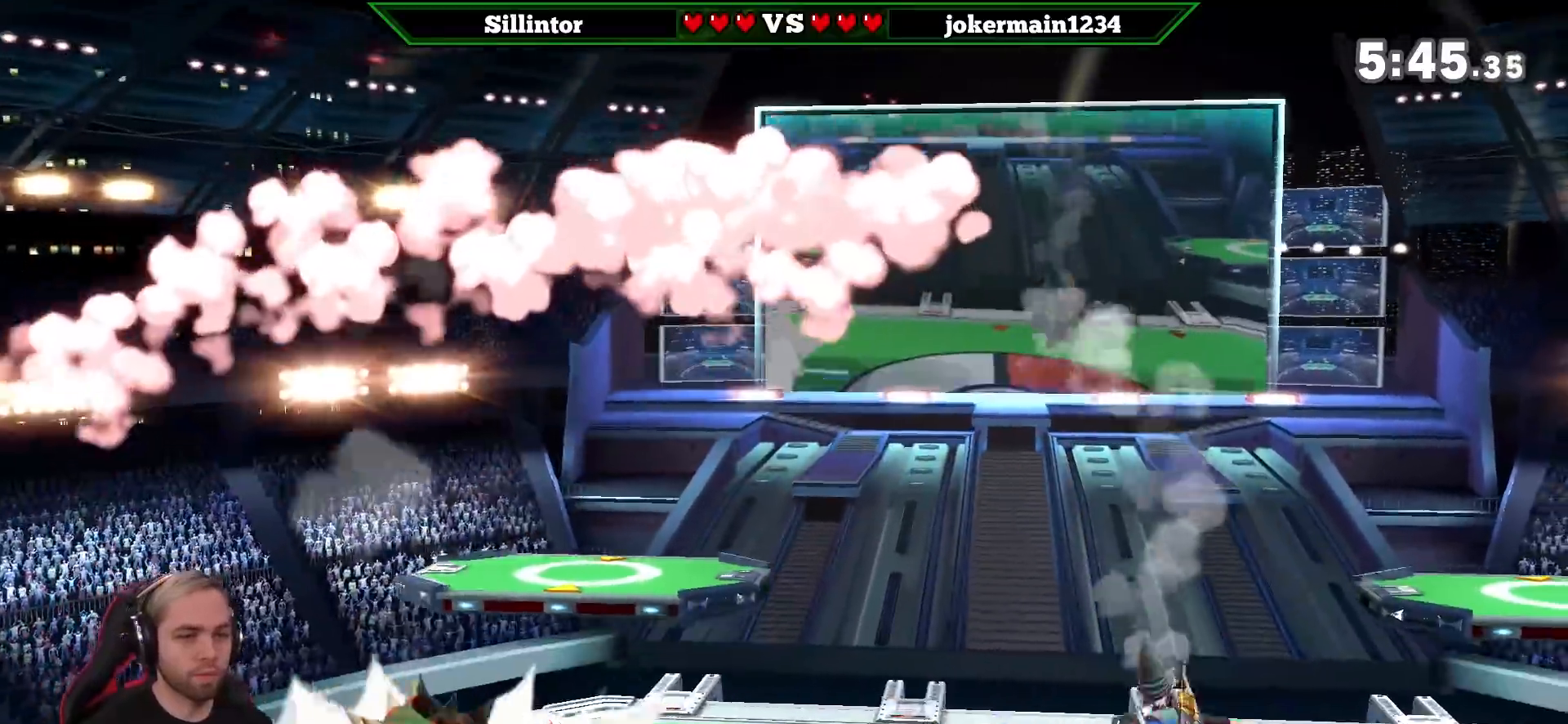
{"buttons": [], "left_stick": "left", "right_stick": "center", "events": [[250, "B", "down"], [250, "left_stick", "left"], [417, "B", "up"]]}
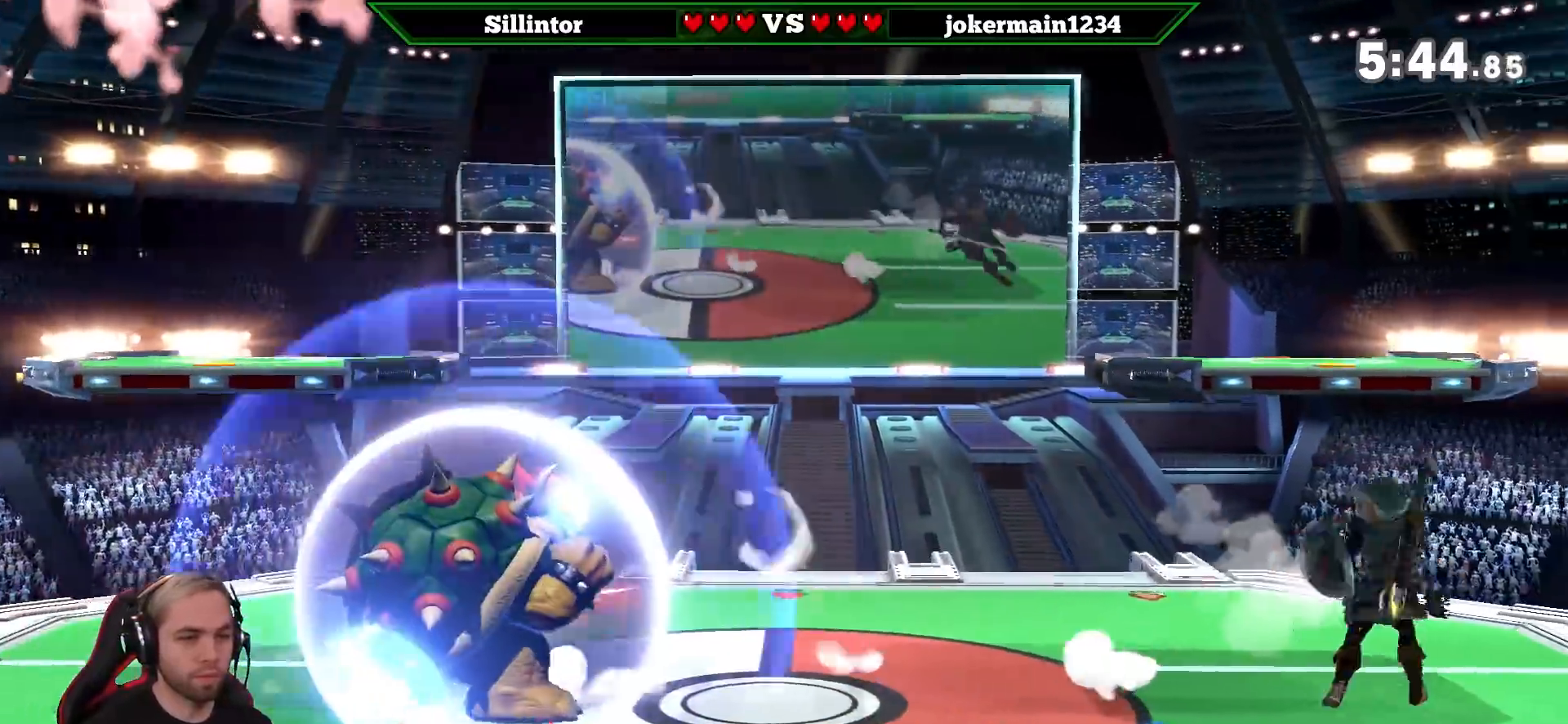
{"buttons": [], "left_stick": "center", "right_stick": "center", "events": [[250, "left_stick", "center"]]}
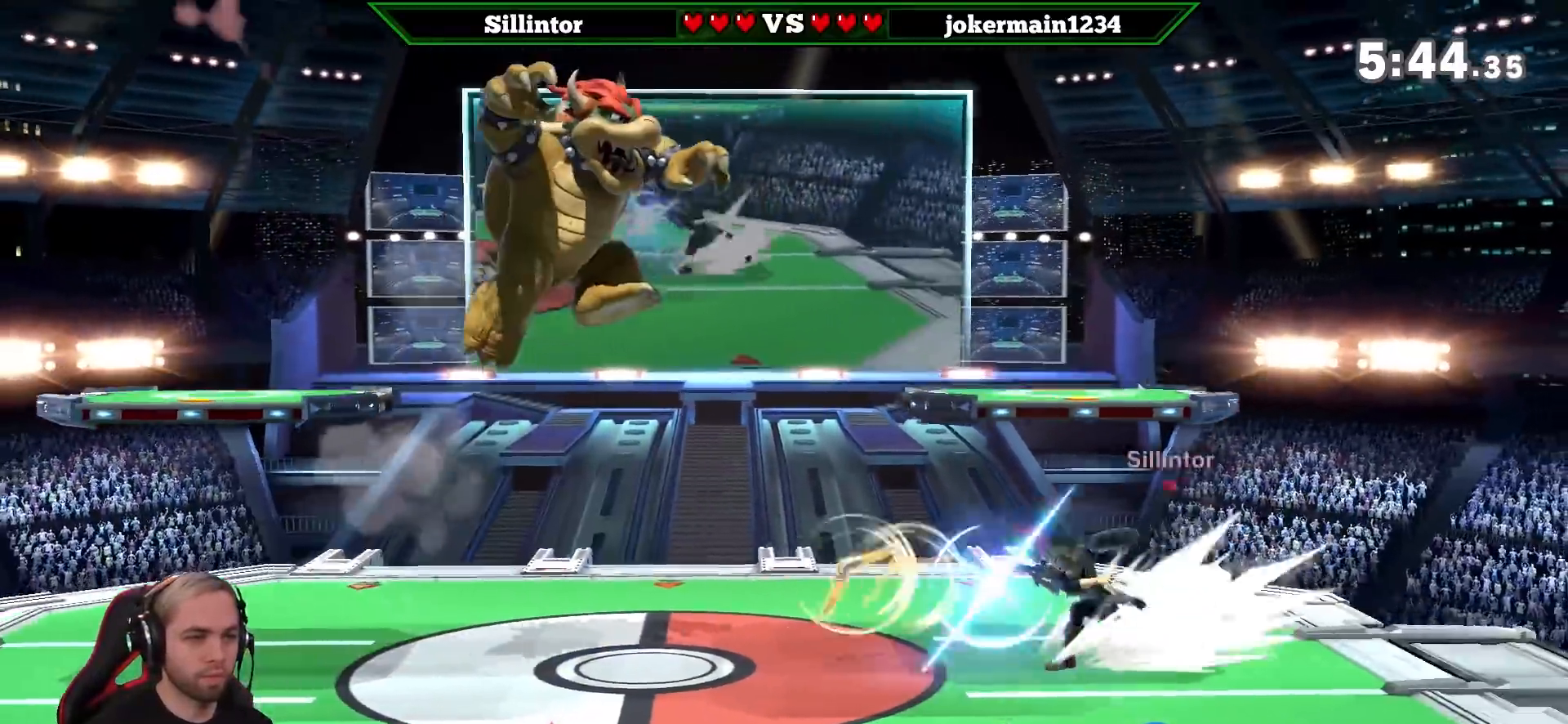
{"buttons": [], "left_stick": "left", "right_stick": "center", "events": [[67, "A", "down"], [67, "Y", "down"], [67, "left_stick", "left"], [183, "A", "up"], [183, "Y", "up"]]}
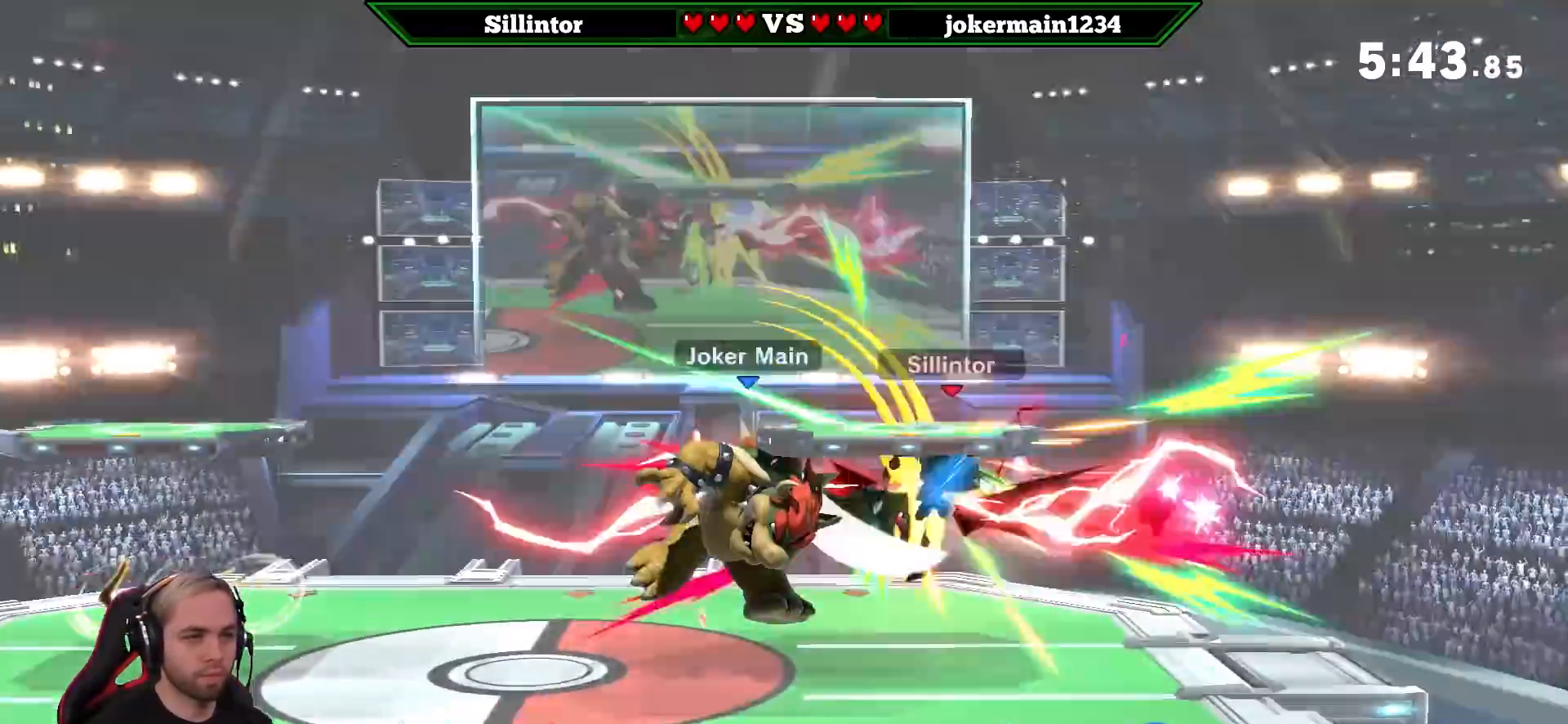
{"buttons": [], "left_stick": "left", "right_stick": "center", "events": []}
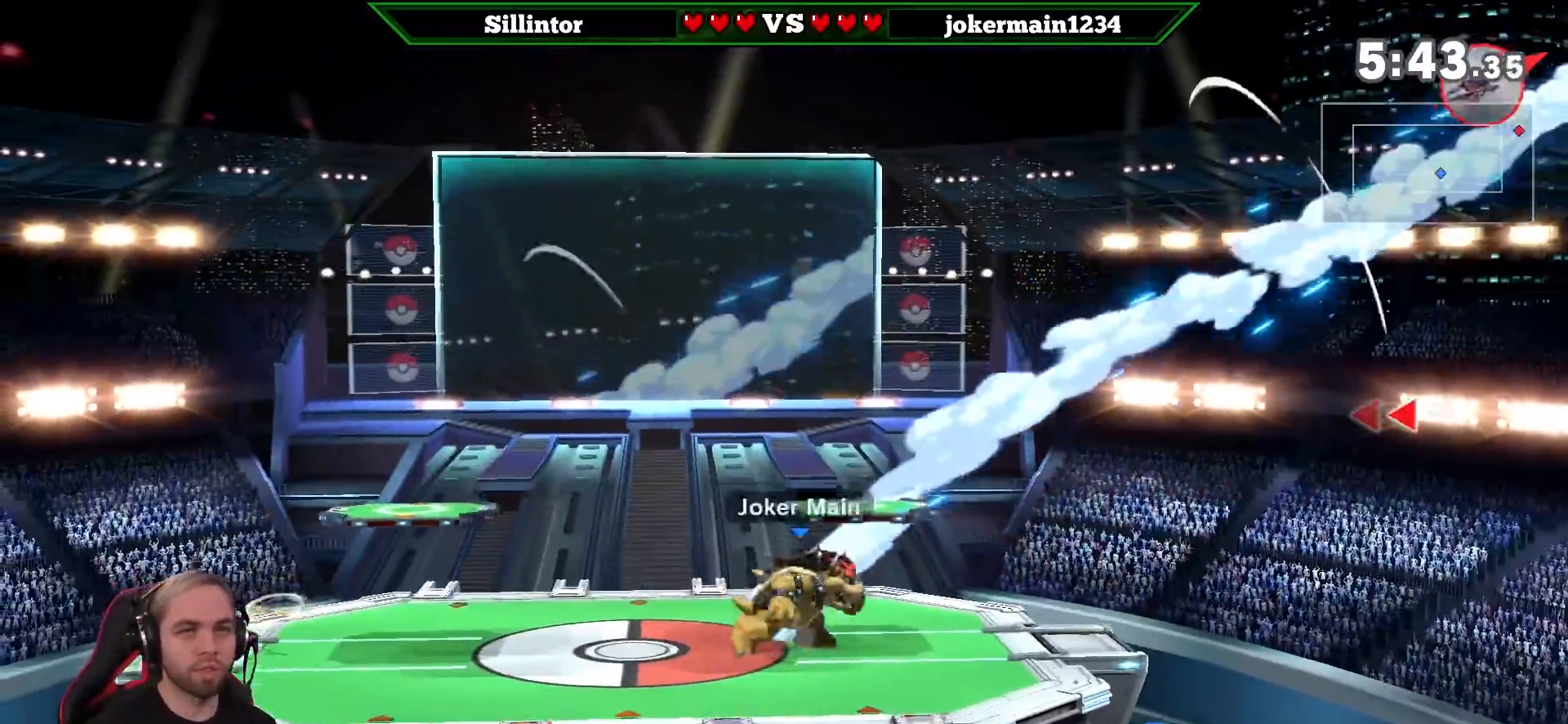
{"buttons": [], "left_stick": "center", "right_stick": "center", "events": [[100, "left_stick", "center"]]}
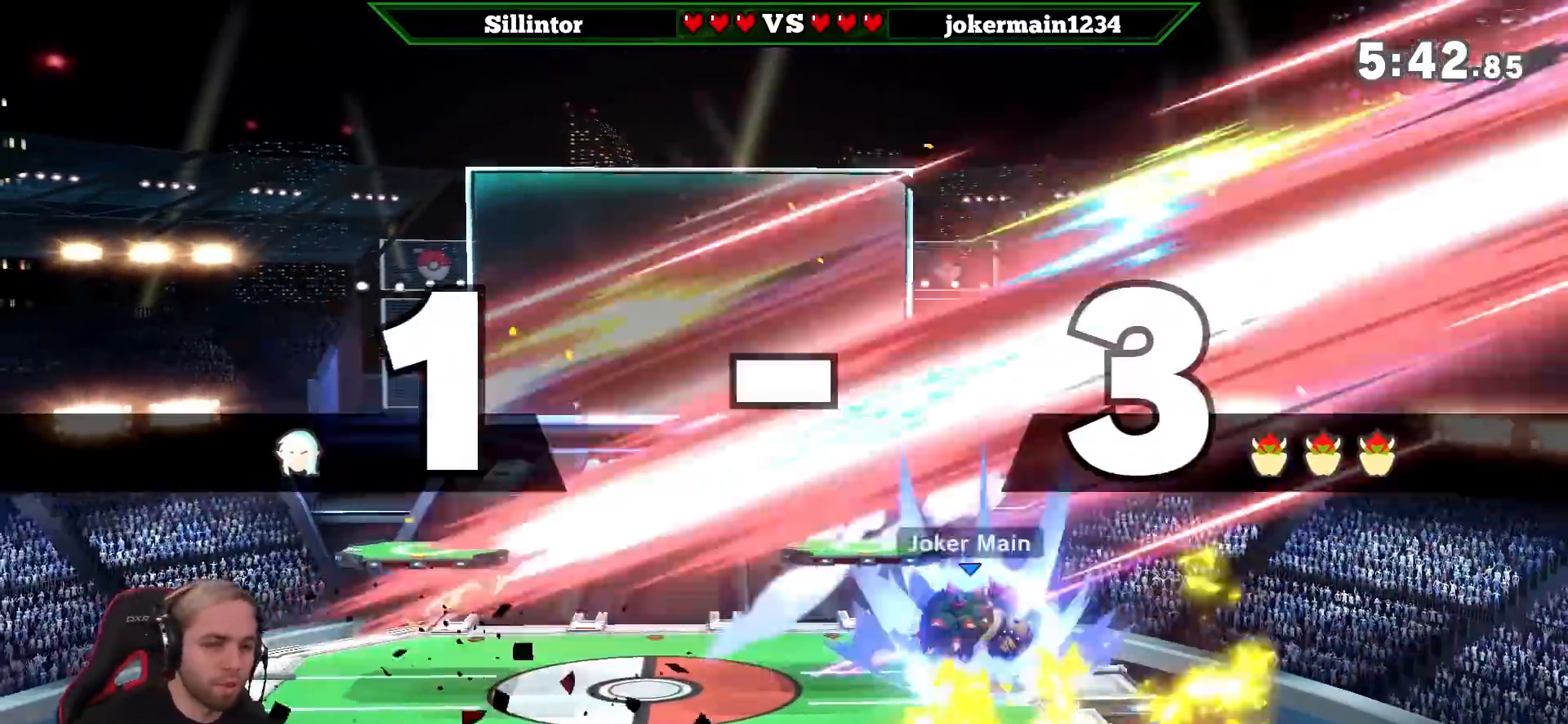
{"buttons": [], "left_stick": "center", "right_stick": "center", "events": []}
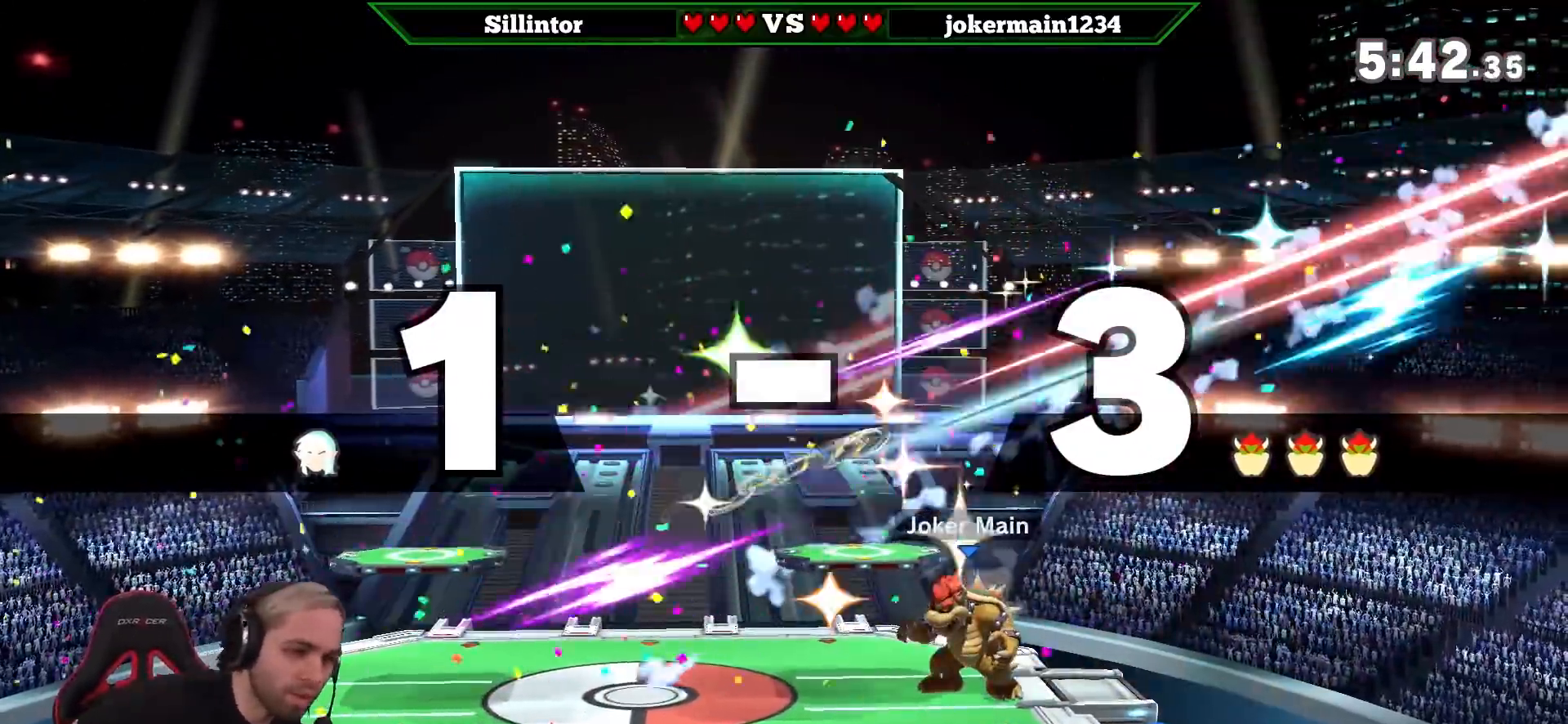
{"buttons": [], "left_stick": "center", "right_stick": "center", "events": []}
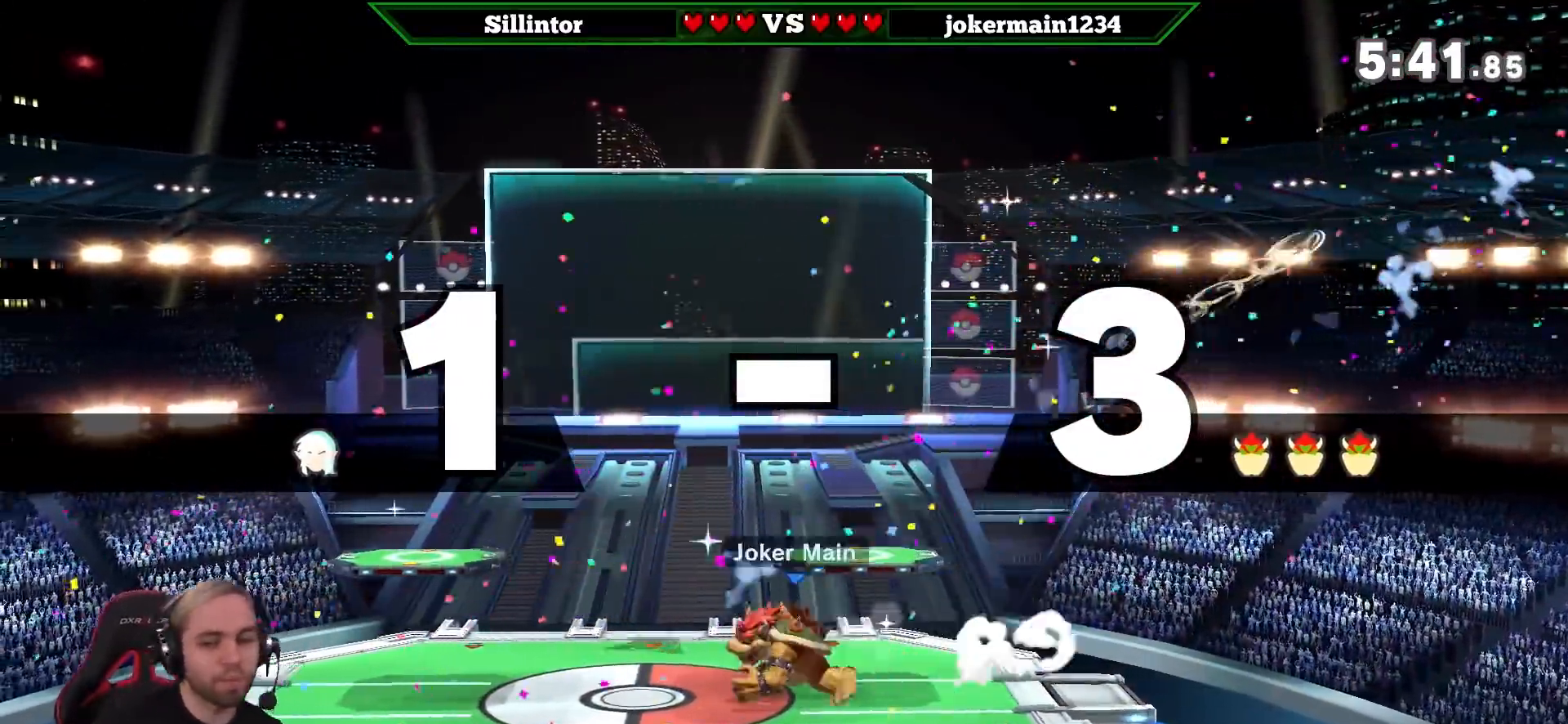
{"buttons": [], "left_stick": "center", "right_stick": "center", "events": []}
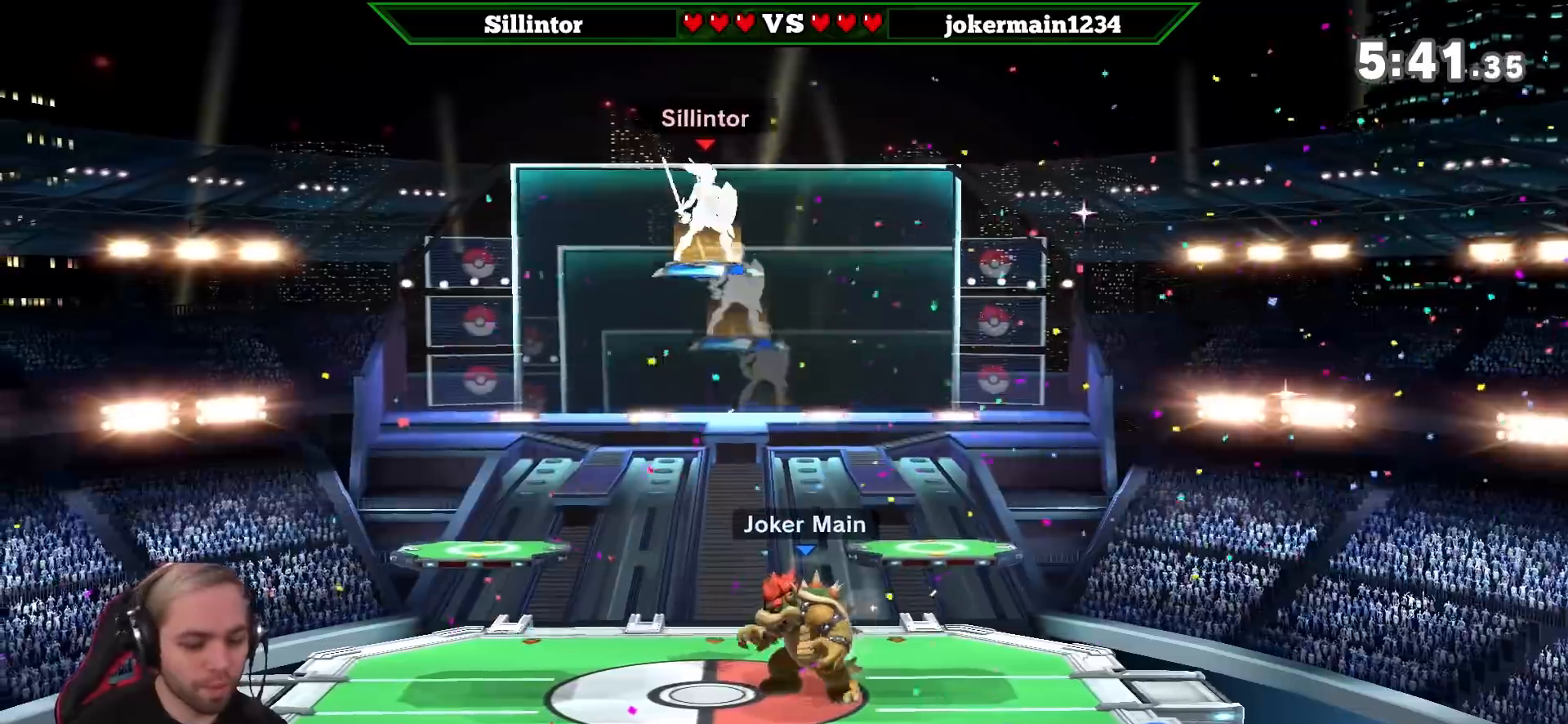
{"buttons": [], "left_stick": "center", "right_stick": "center", "events": []}
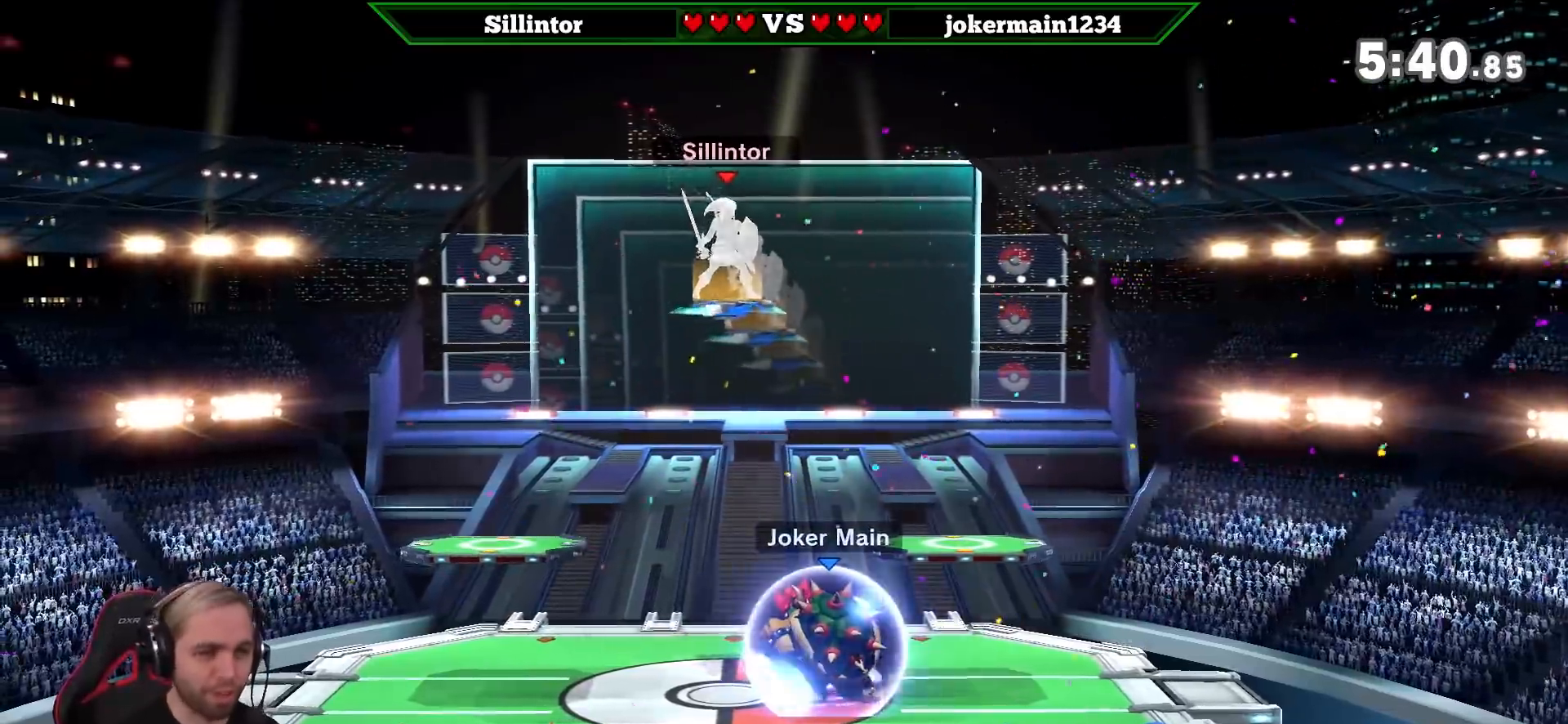
{"buttons": [], "left_stick": "center", "right_stick": "center", "events": []}
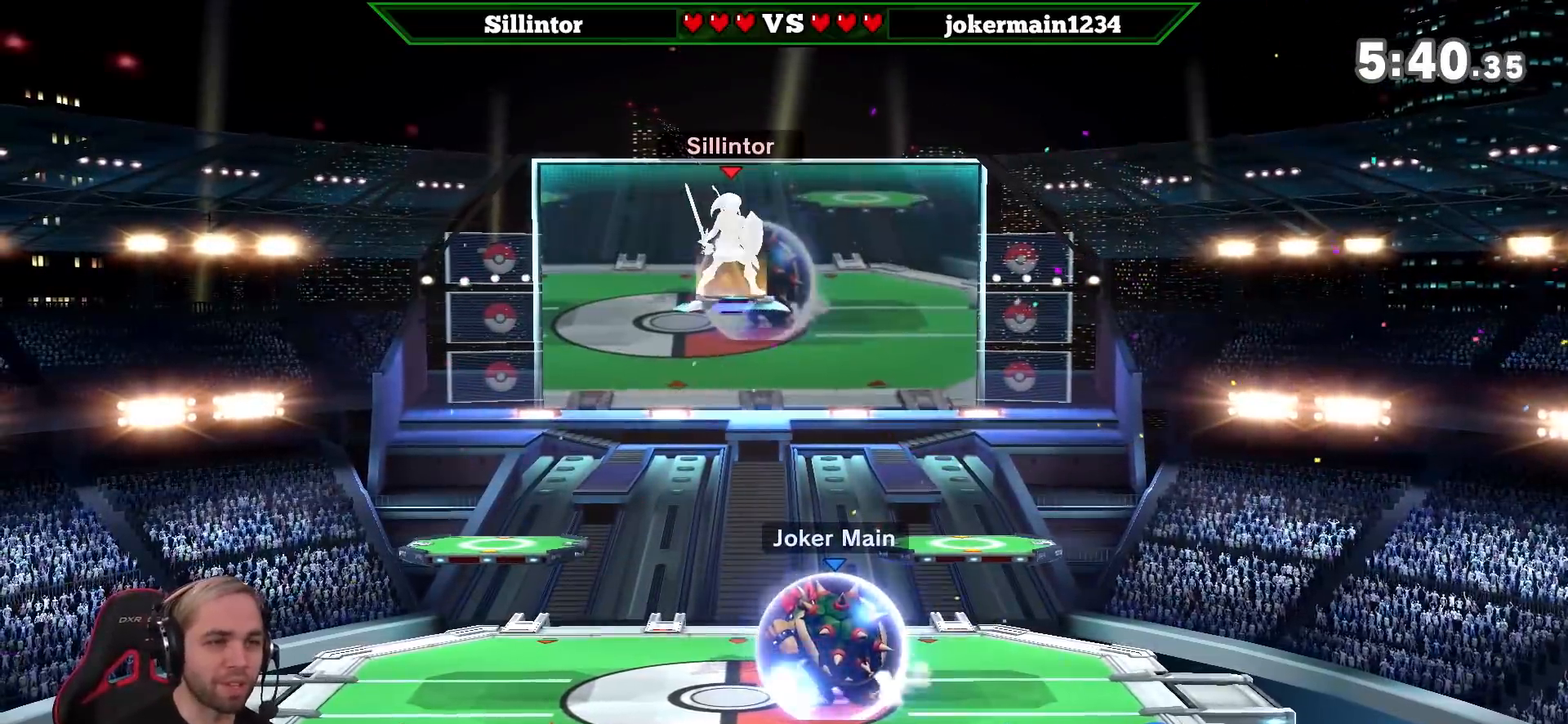
{"buttons": [], "left_stick": "center", "right_stick": "center", "events": [[33, "left_stick", "down"], [167, "left_stick", "center"], [250, "left_stick", "down"], [383, "left_stick", "center"]]}
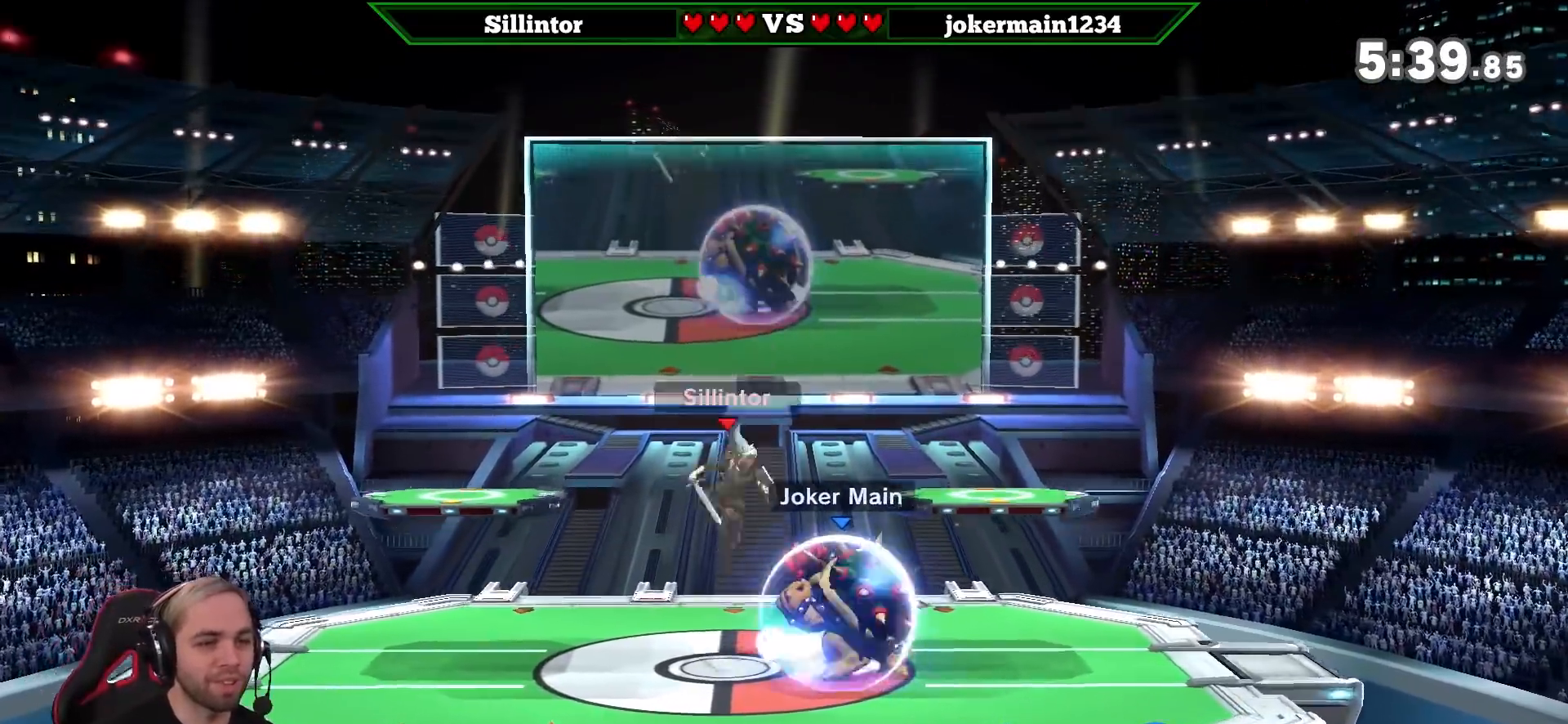
{"buttons": ["Y"], "left_stick": "right", "right_stick": "center", "events": [[33, "left_stick", "left"], [83, "L1", "down"], [83, "left_stick", "center"], [300, "L1", "up"], [333, "Y", "down"], [367, "left_stick", "right"]]}
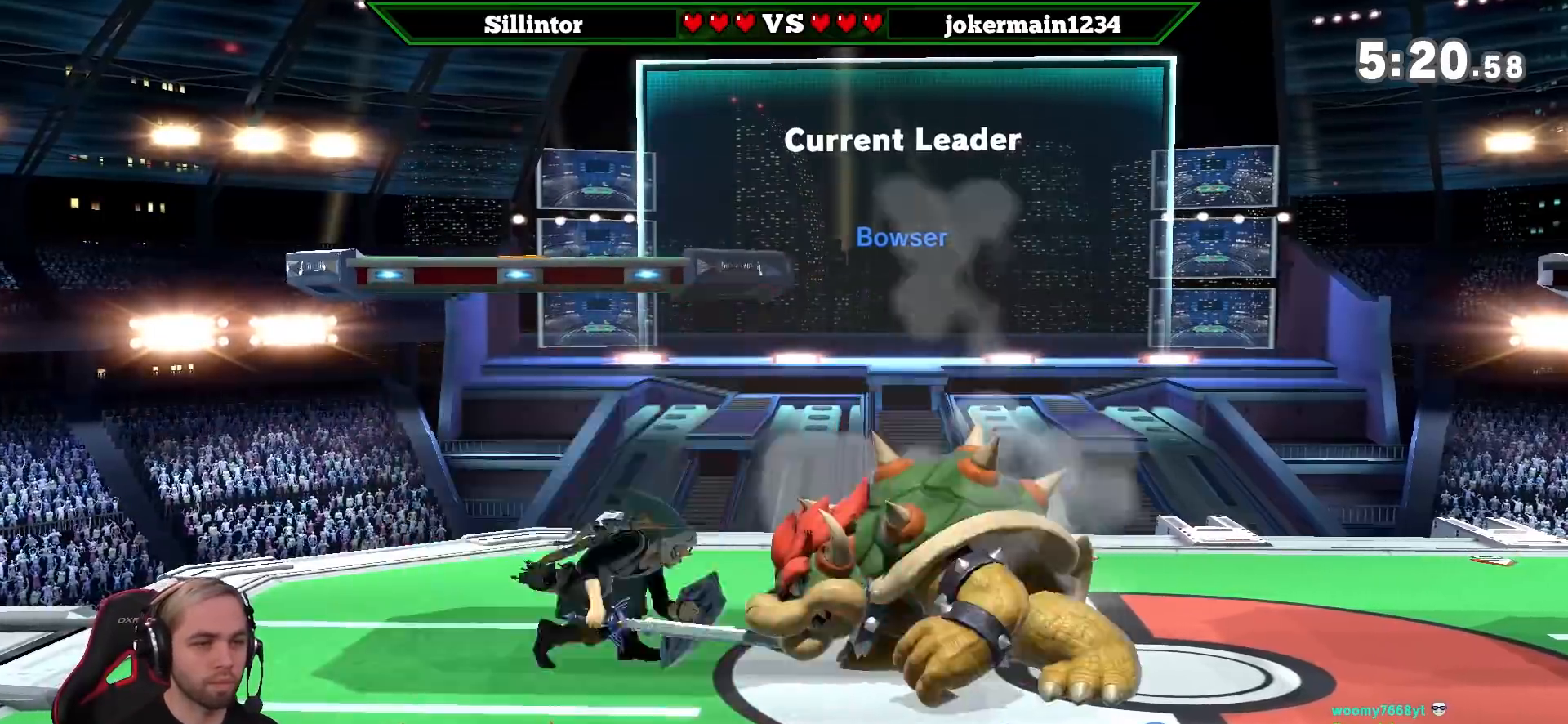
{"buttons": [], "left_stick": "right", "right_stick": "center", "events": [[17, "Y", "up"], [333, "Y", "down"], [483, "Y", "up"]]}
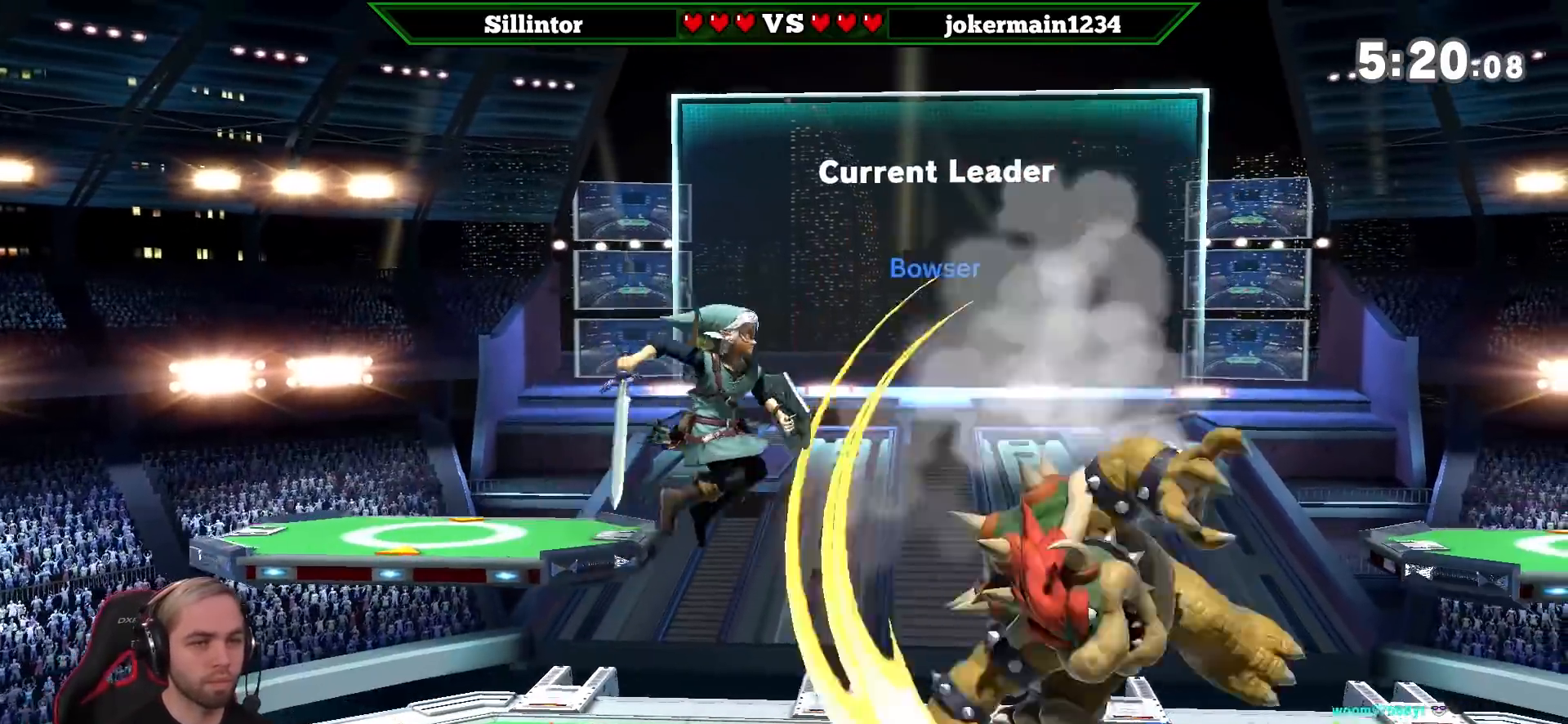
{"buttons": [], "left_stick": "down-left", "right_stick": "right", "events": [[50, "left_stick", "left"], [267, "right_stick", "right"], [367, "left_stick", "down-left"]]}
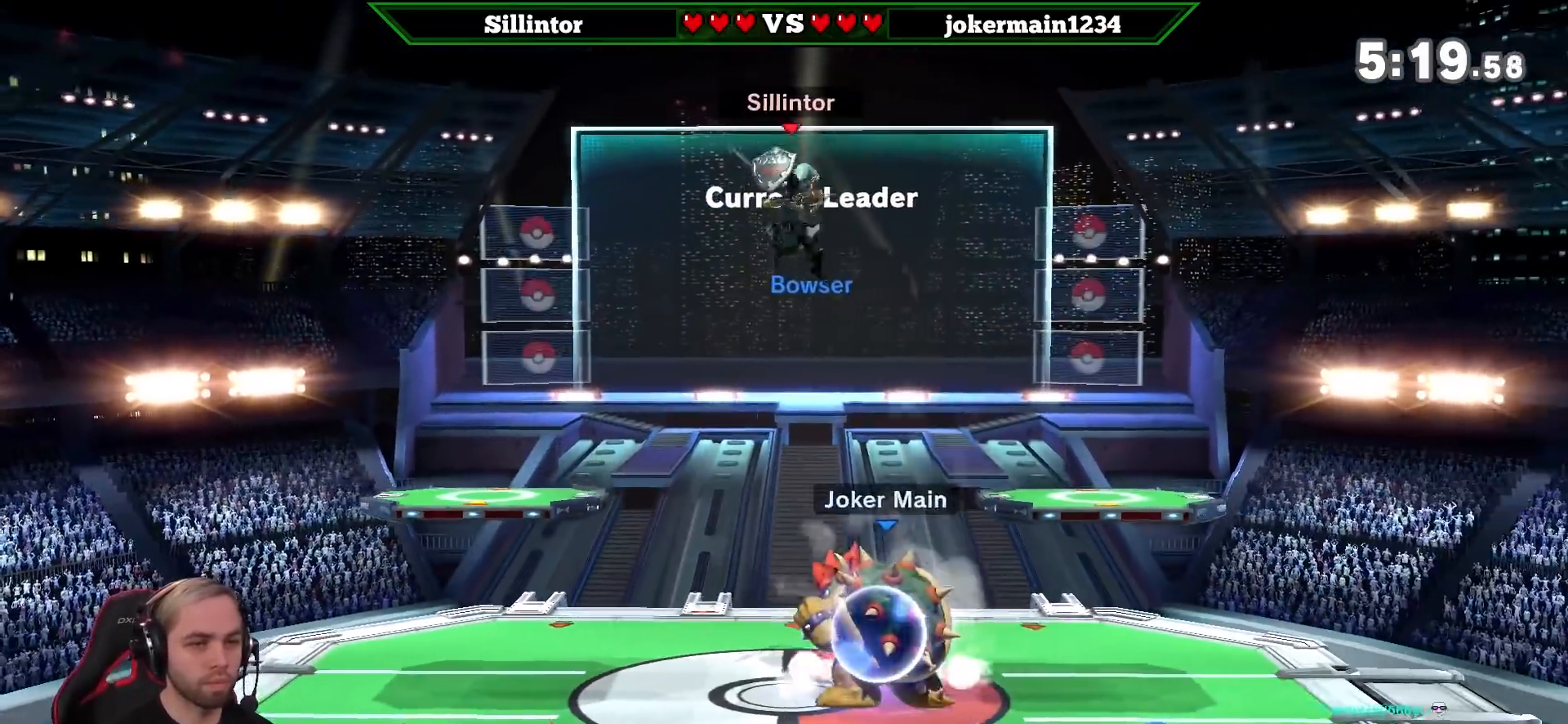
{"buttons": ["L1"], "left_stick": "left", "right_stick": "center", "events": [[50, "right_stick", "center"], [233, "left_stick", "left"], [300, "L1", "down"]]}
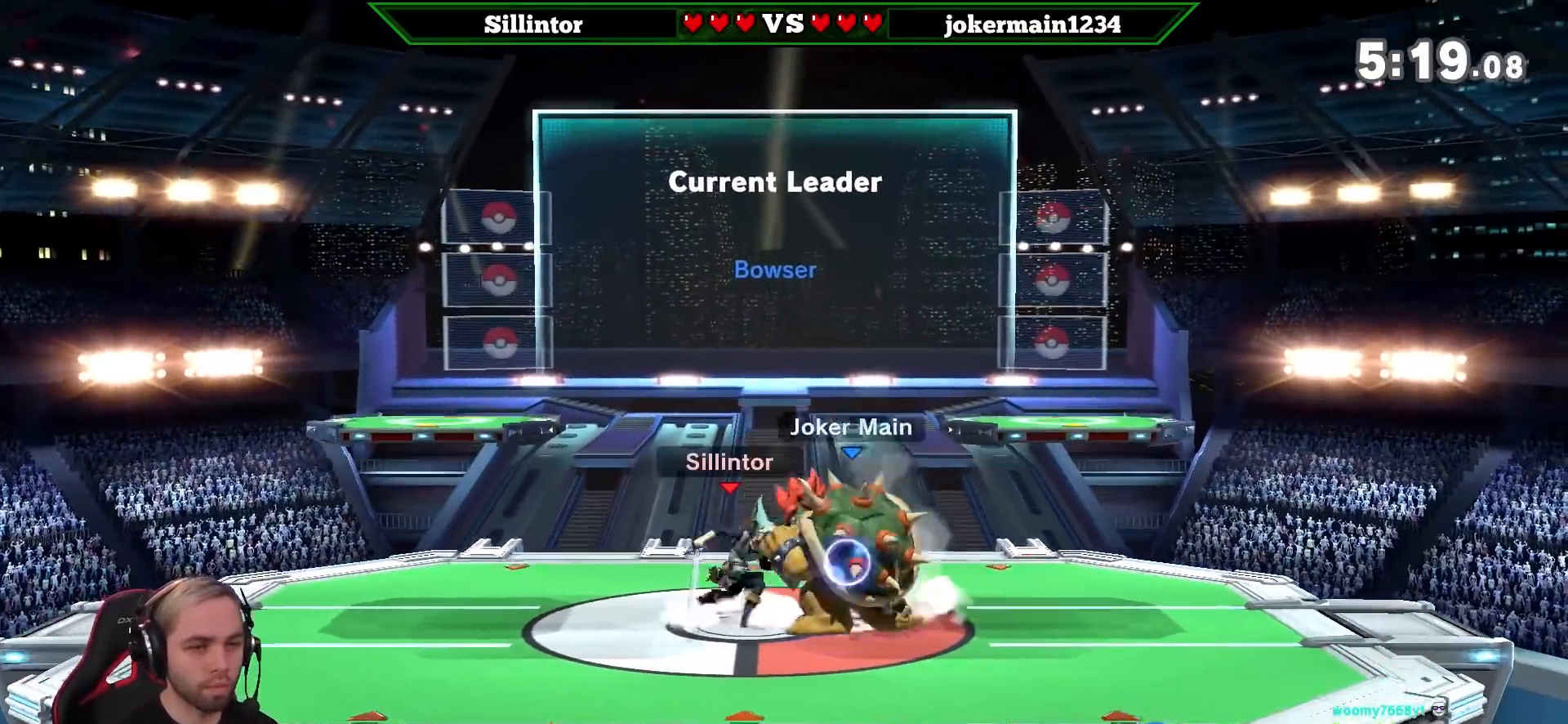
{"buttons": ["L1"], "left_stick": "left", "right_stick": "center", "events": []}
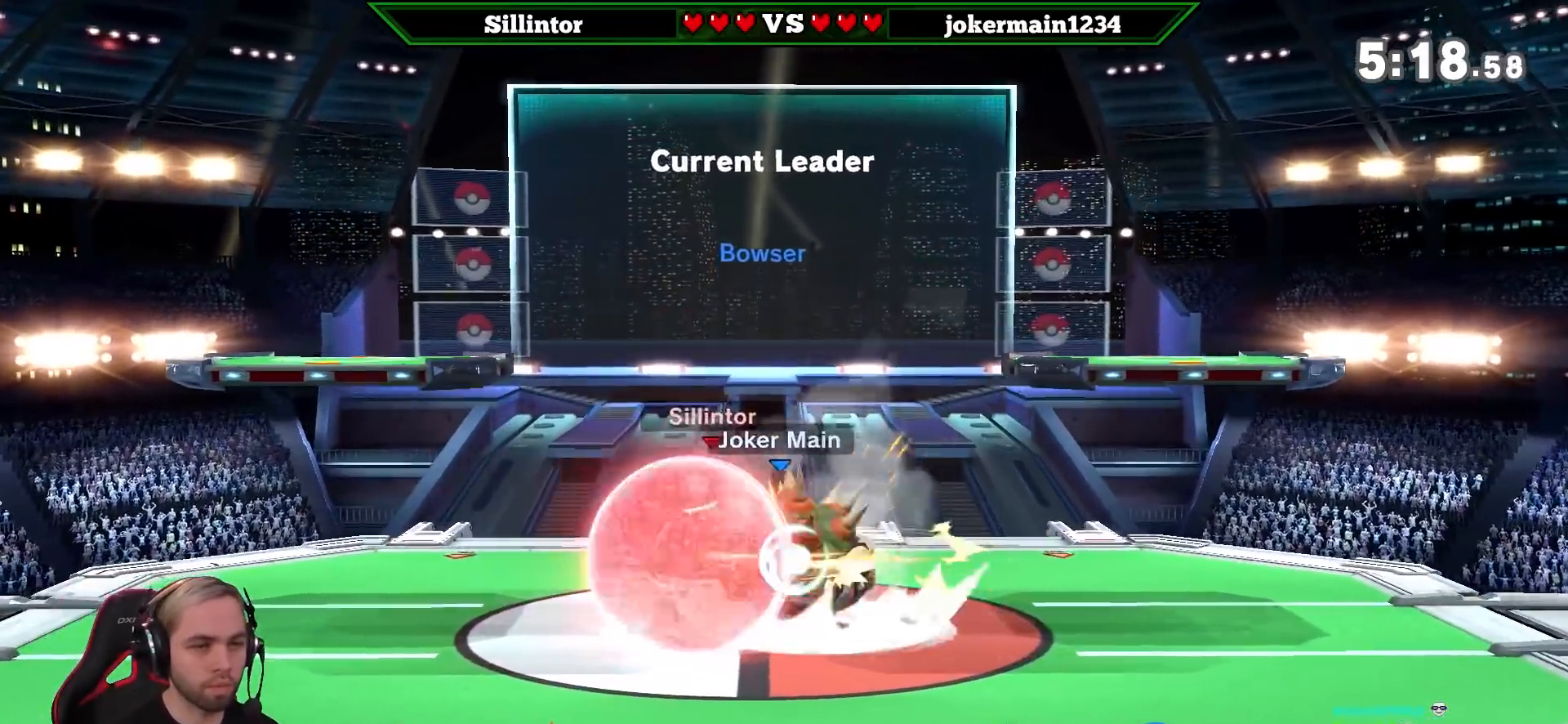
{"buttons": [], "left_stick": "center", "right_stick": "center", "events": [[50, "left_stick", "center"], [483, "L1", "up"]]}
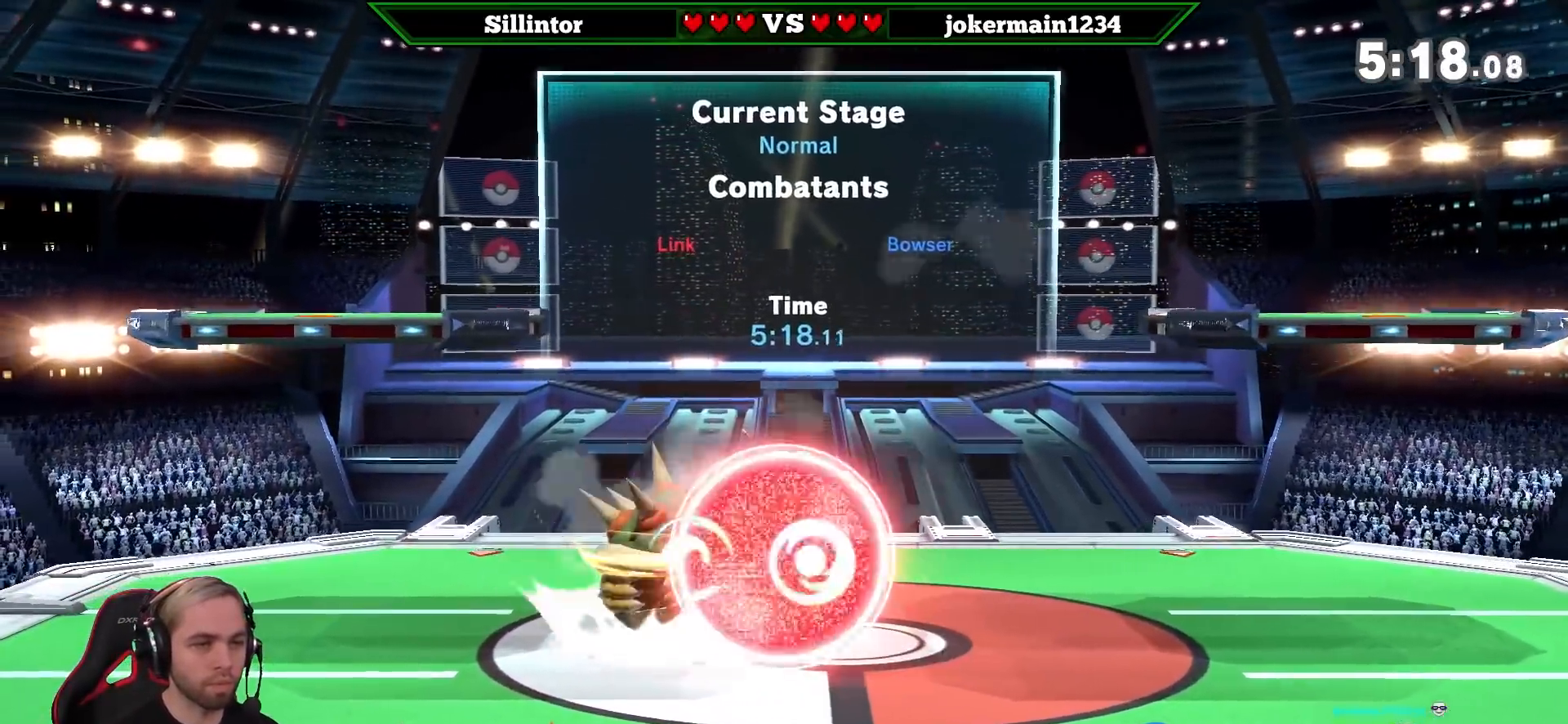
{"buttons": [], "left_stick": "center", "right_stick": "left", "events": [[83, "left_stick", "up-left"], [117, "B", "down"], [267, "B", "up"], [417, "left_stick", "center"], [483, "right_stick", "left"]]}
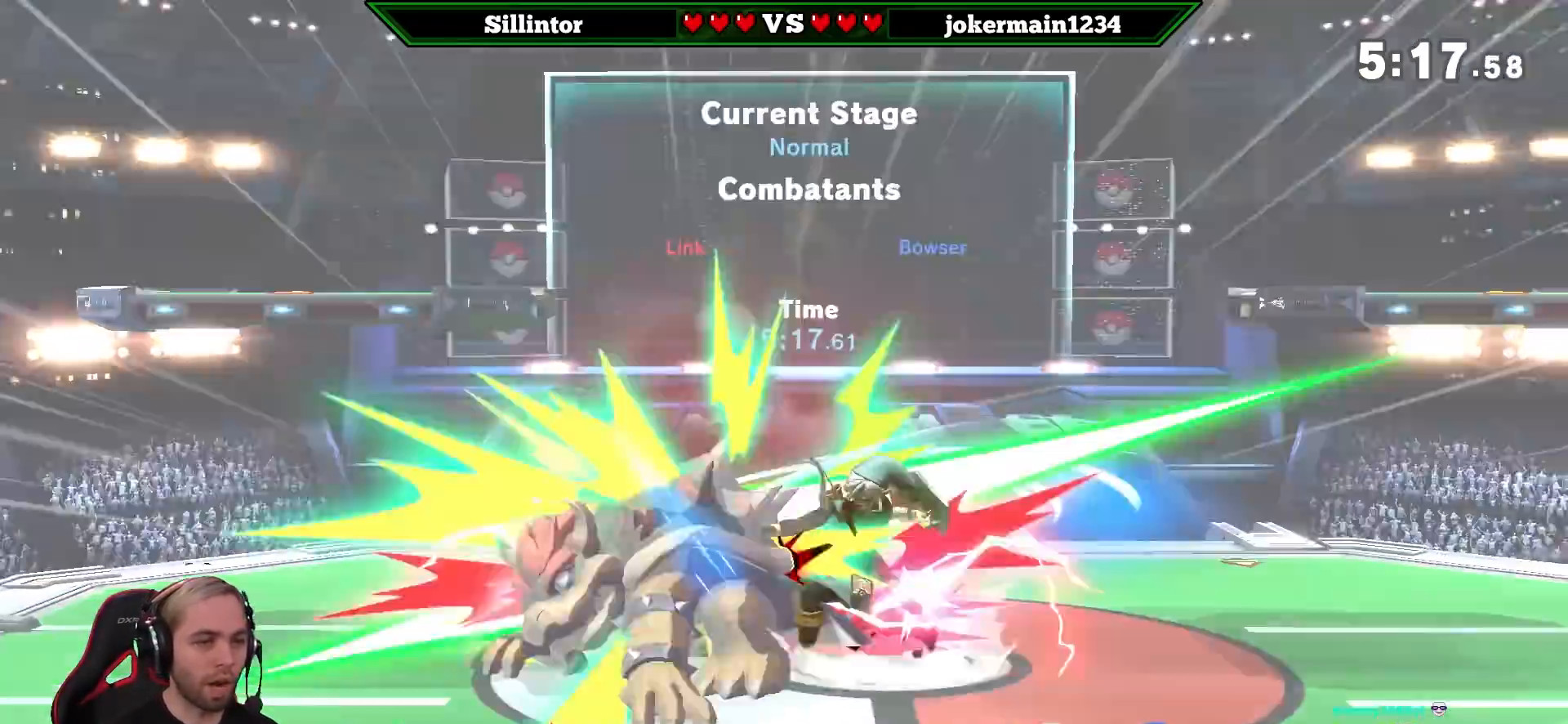
{"buttons": [], "left_stick": "center", "right_stick": "center", "events": [[50, "right_stick", "center"]]}
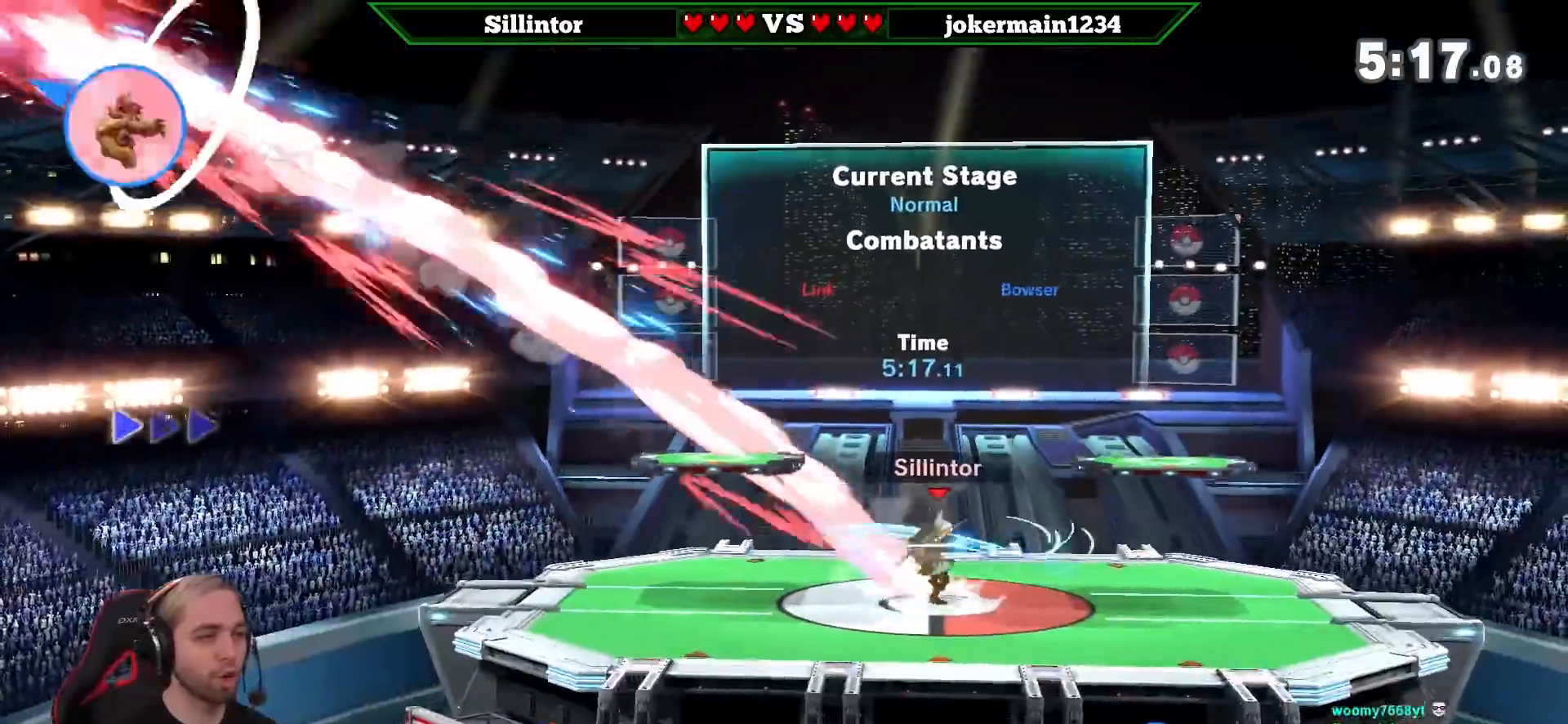
{"buttons": [], "left_stick": "center", "right_stick": "center", "events": []}
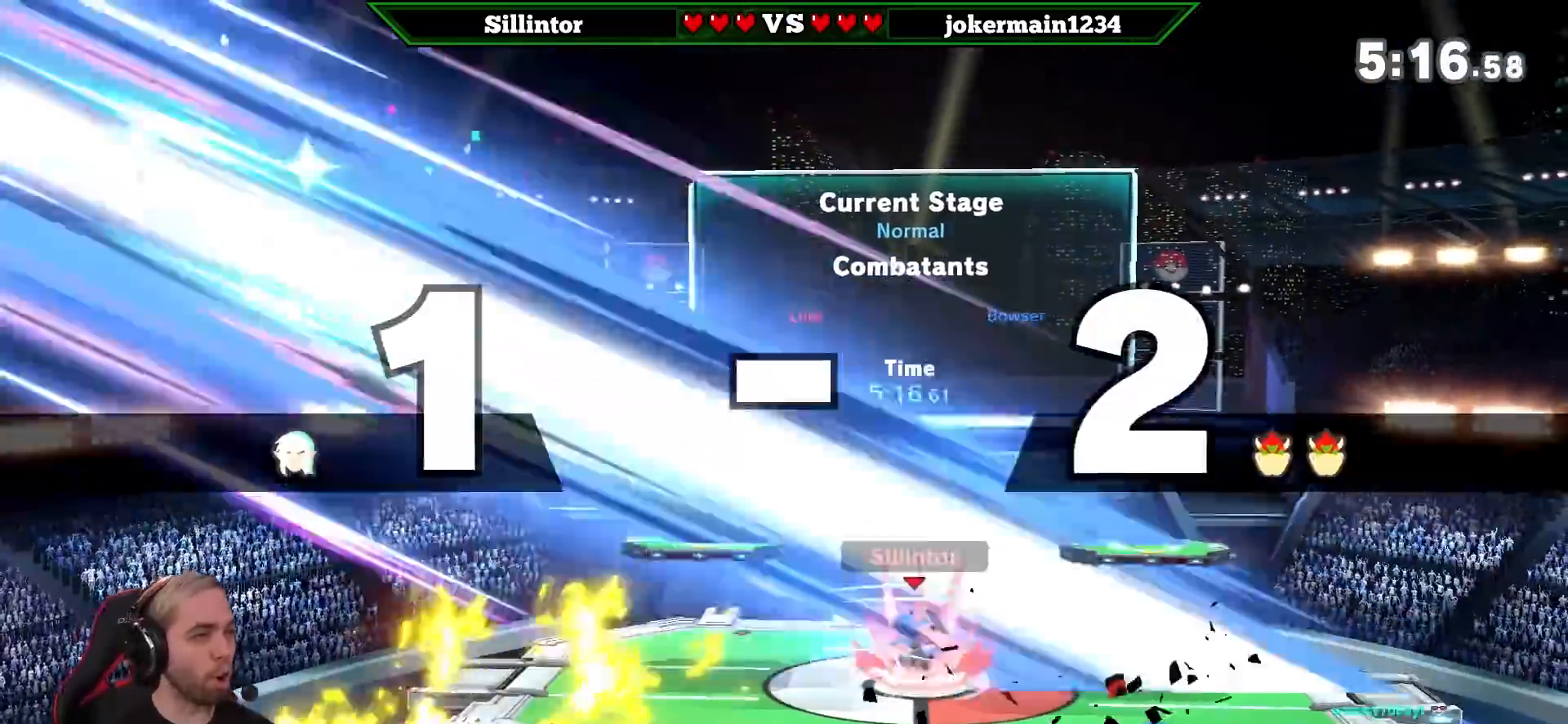
{"buttons": ["B"], "left_stick": "down", "right_stick": "center", "events": [[117, "left_stick", "right"], [267, "Y", "down"], [300, "left_stick", "down"], [367, "Y", "up"], [400, "B", "down"]]}
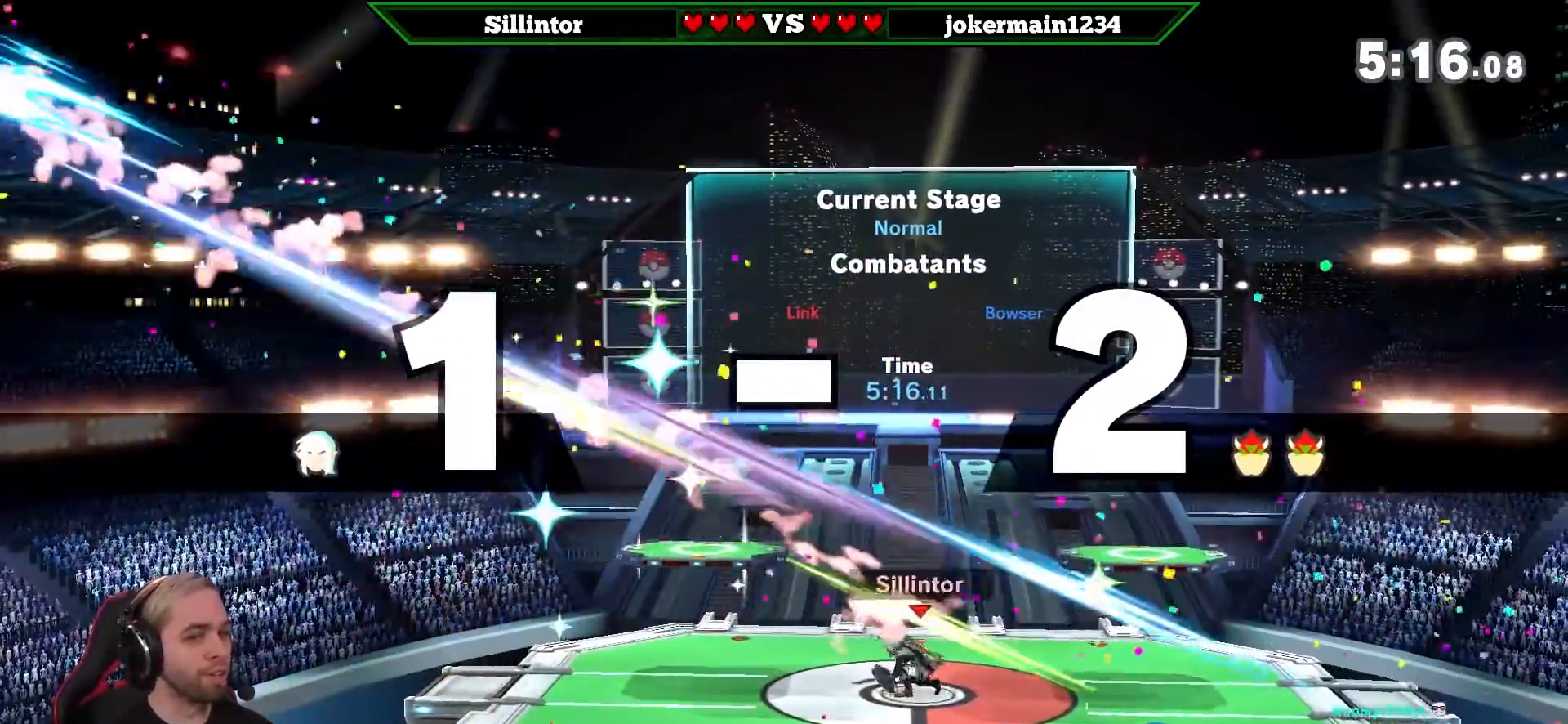
{"buttons": [], "left_stick": "right", "right_stick": "center", "events": [[183, "B", "up"], [183, "left_stick", "center"], [450, "left_stick", "right"]]}
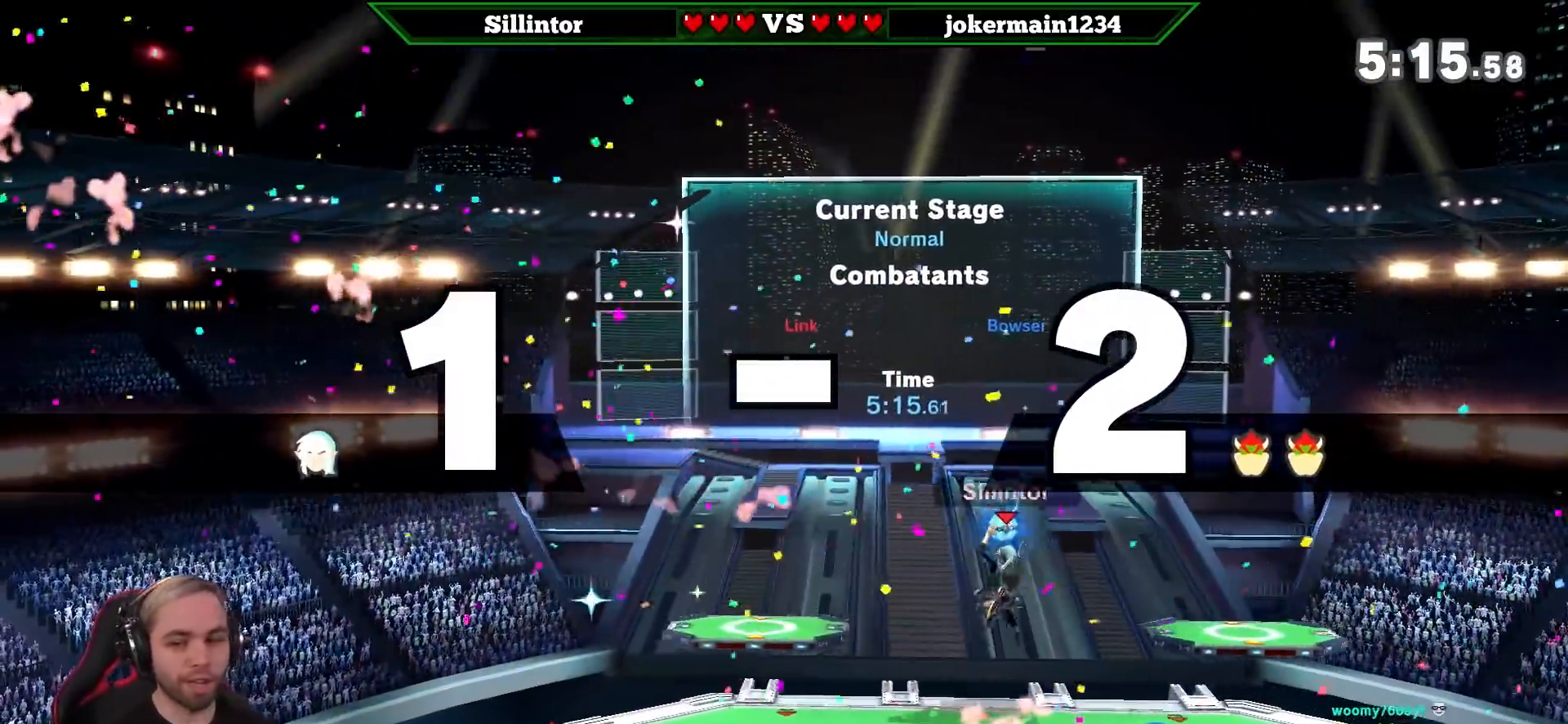
{"buttons": ["Z"], "left_stick": "center", "right_stick": "center", "events": [[83, "left_stick", "center"], [150, "left_stick", "right"], [300, "Y", "down"], [333, "Y", "up"], [333, "left_stick", "center"], [483, "Z", "down"]]}
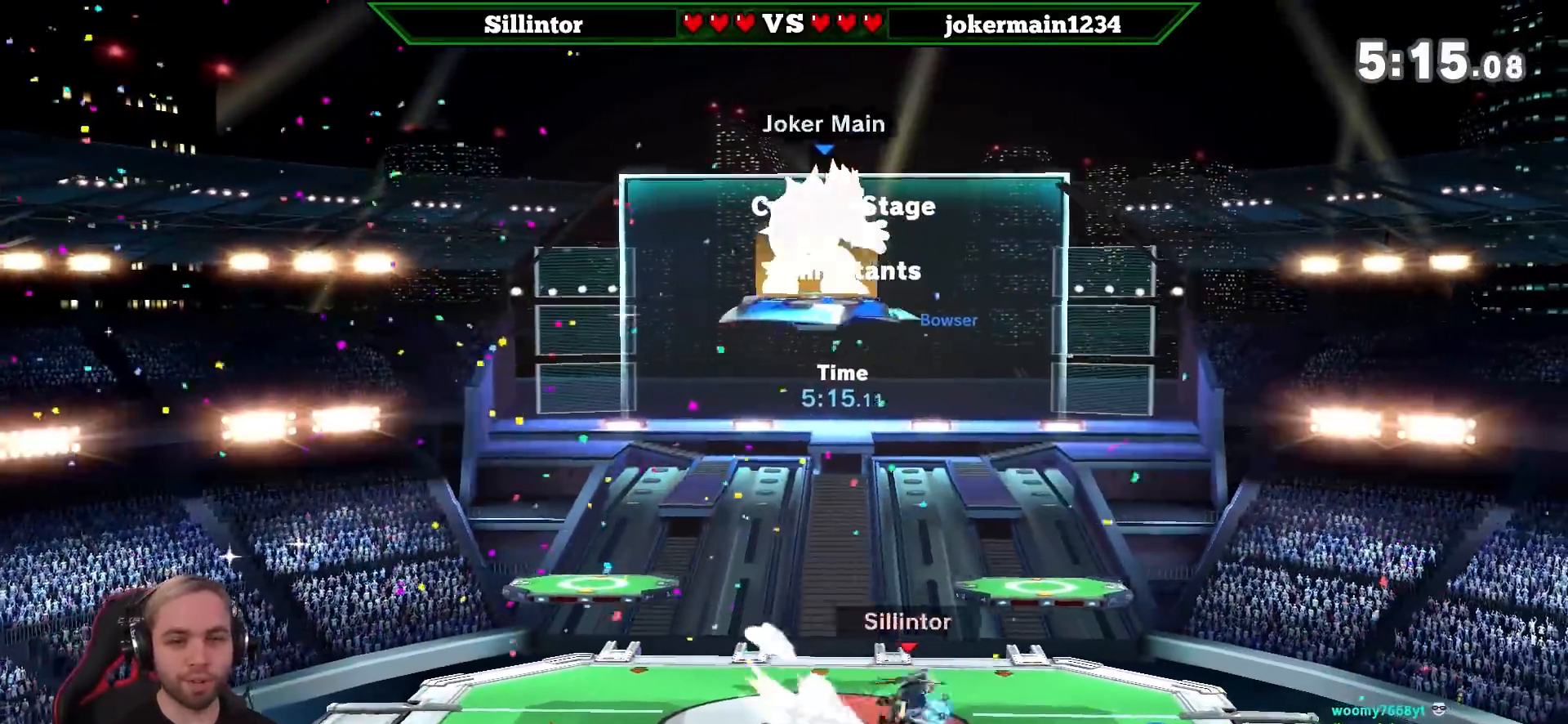
{"buttons": [], "left_stick": "right", "right_stick": "center", "events": [[50, "right_stick", "left"], [83, "Z", "up"], [117, "left_stick", "down"], [117, "right_stick", "center"], [267, "left_stick", "center"], [400, "left_stick", "right"]]}
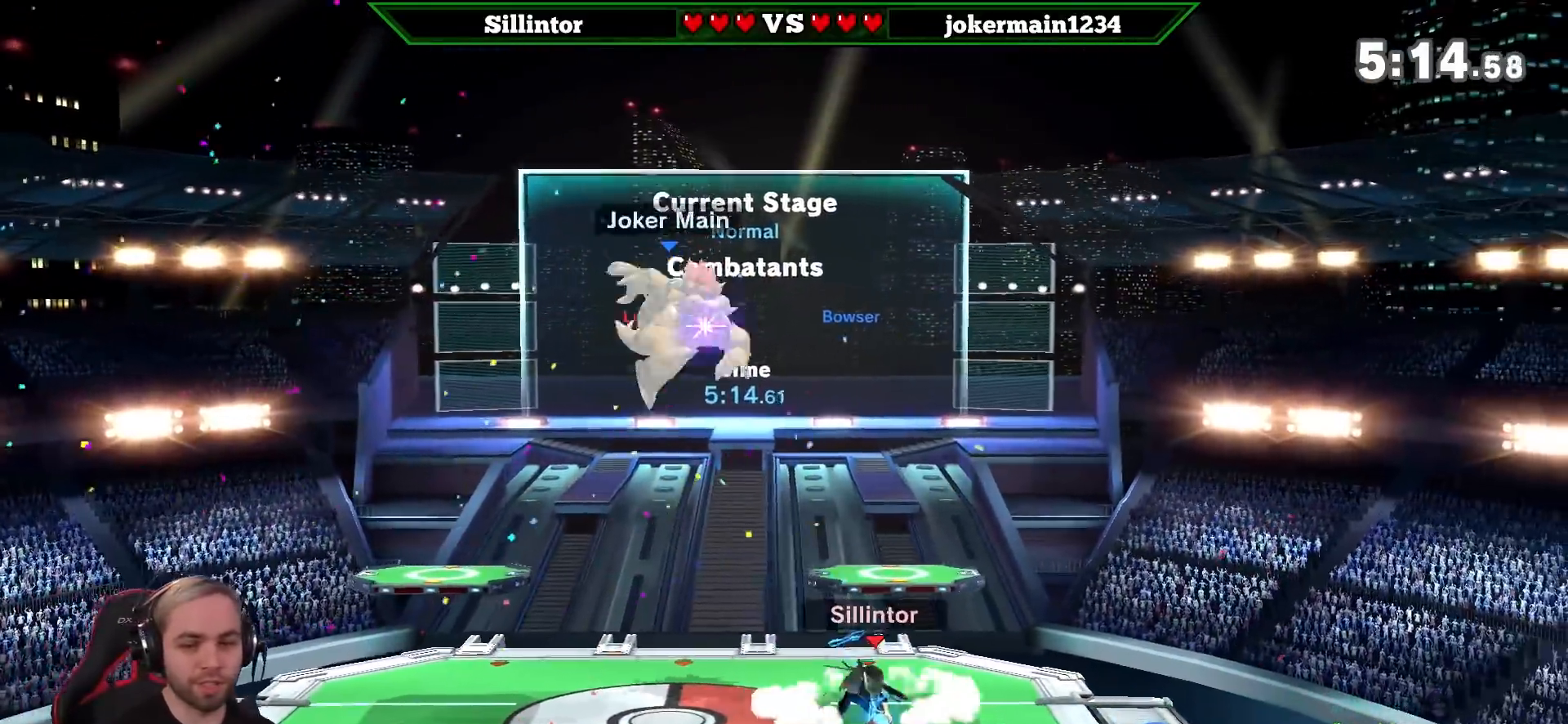
{"buttons": [], "left_stick": "left", "right_stick": "center", "events": [[167, "left_stick", "center"], [300, "left_stick", "left"]]}
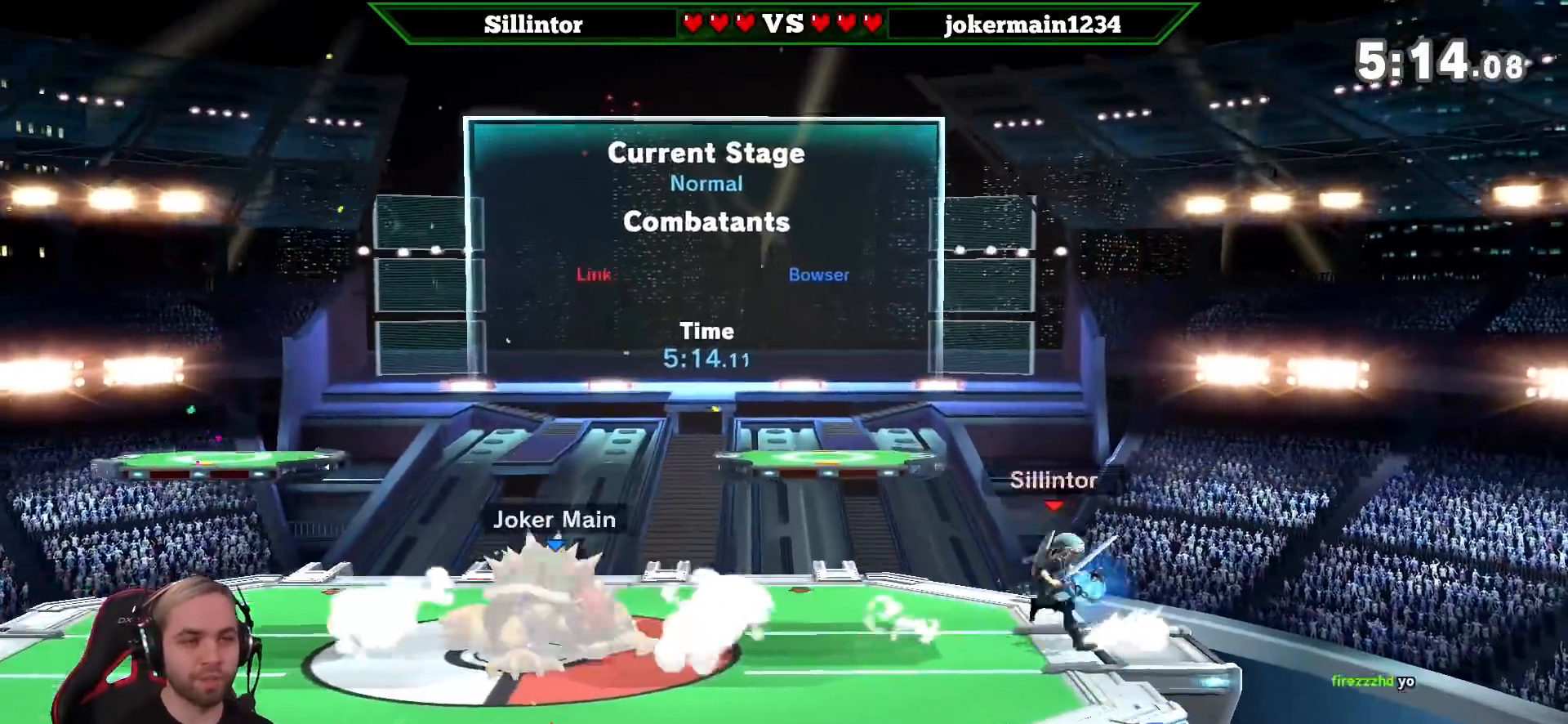
{"buttons": ["Y"], "left_stick": "left", "right_stick": "center", "events": [[50, "Y", "down"], [50, "left_stick", "right"], [150, "Y", "up"], [367, "Y", "down"], [400, "left_stick", "left"]]}
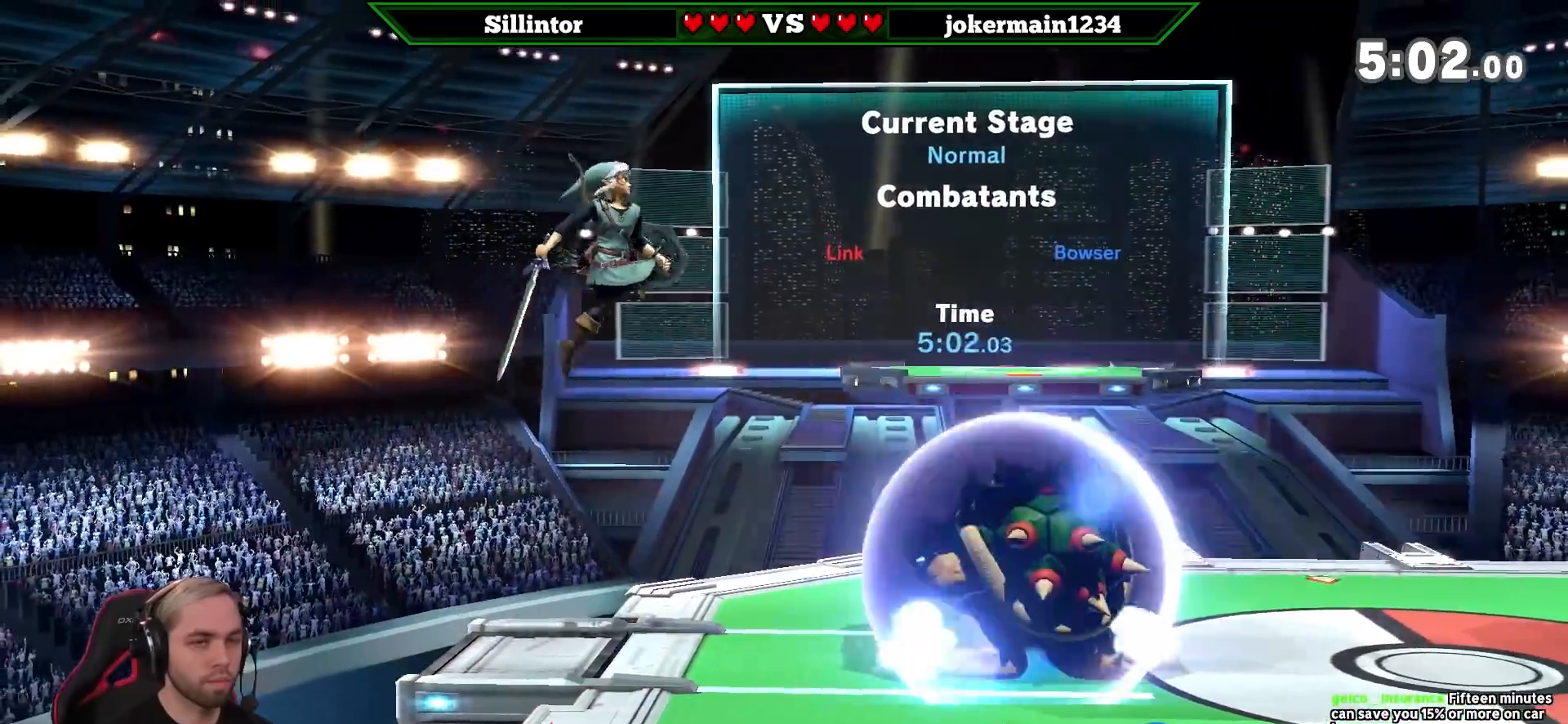
{"buttons": [], "left_stick": "up-right", "right_stick": "center", "events": [[33, "Y", "up"], [400, "right_stick", "right"], [433, "left_stick", "up-right"], [500, "right_stick", "center"]]}
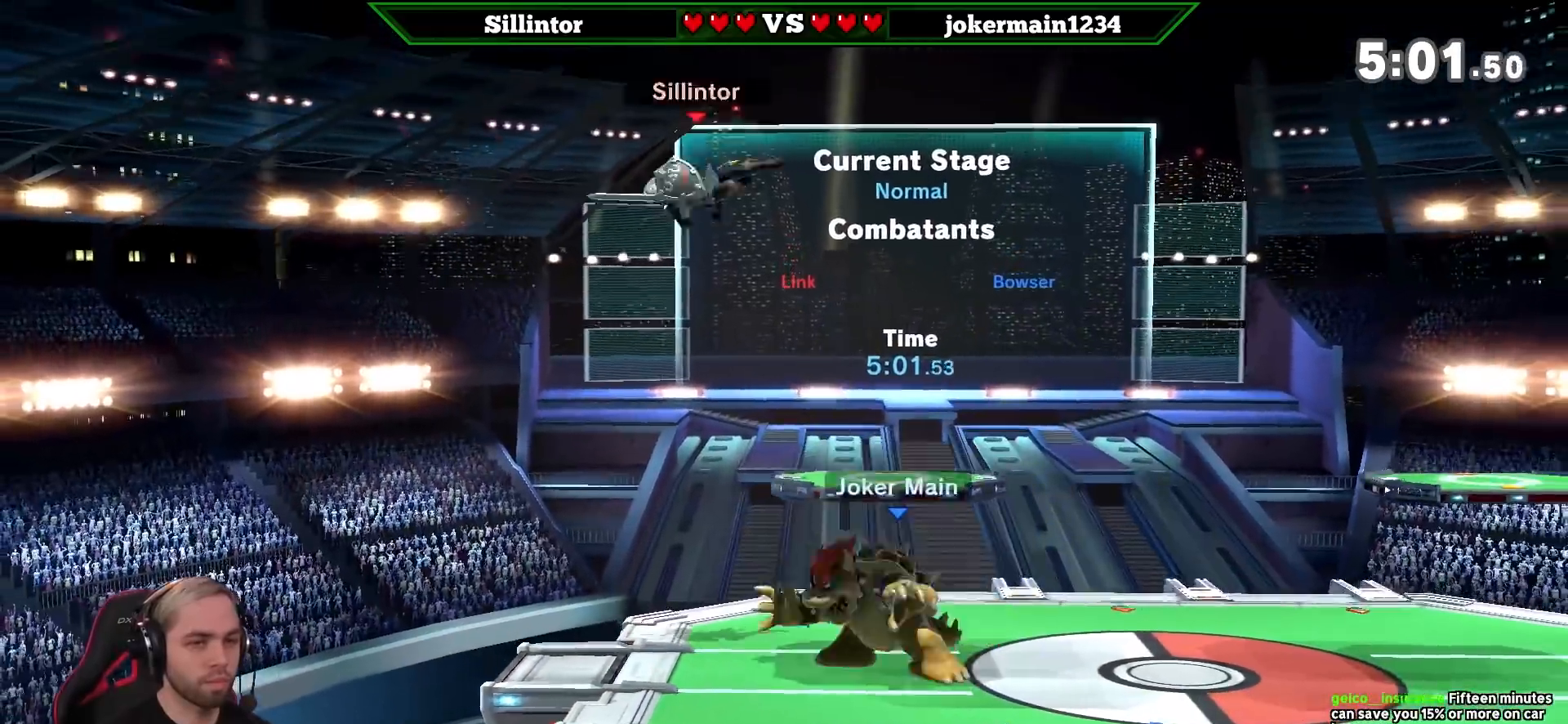
{"buttons": [], "left_stick": "center", "right_stick": "center", "events": [[117, "left_stick", "down-right"], [433, "left_stick", "center"]]}
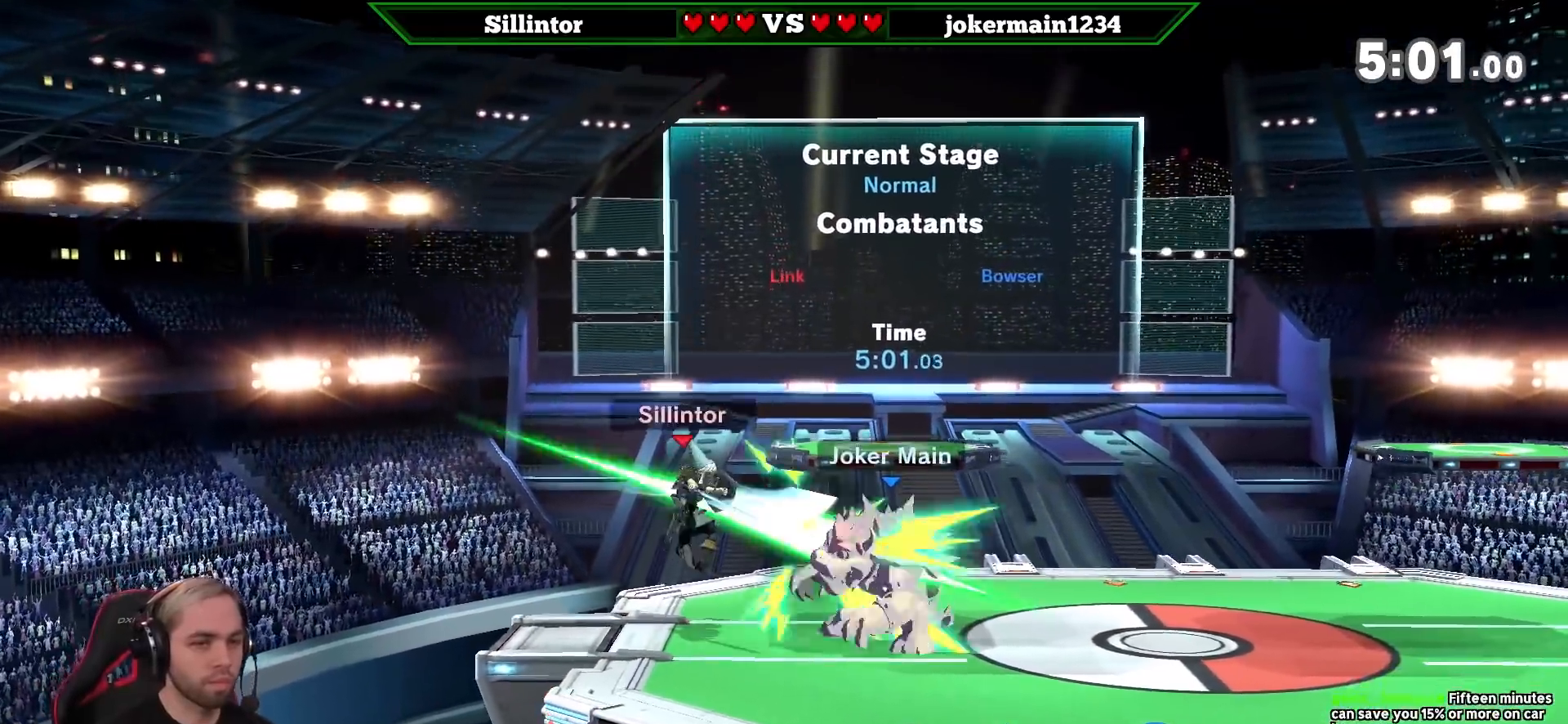
{"buttons": [], "left_stick": "center", "right_stick": "center", "events": [[67, "left_stick", "left"], [217, "left_stick", "right"], [250, "B", "down"], [333, "B", "up"], [467, "left_stick", "center"]]}
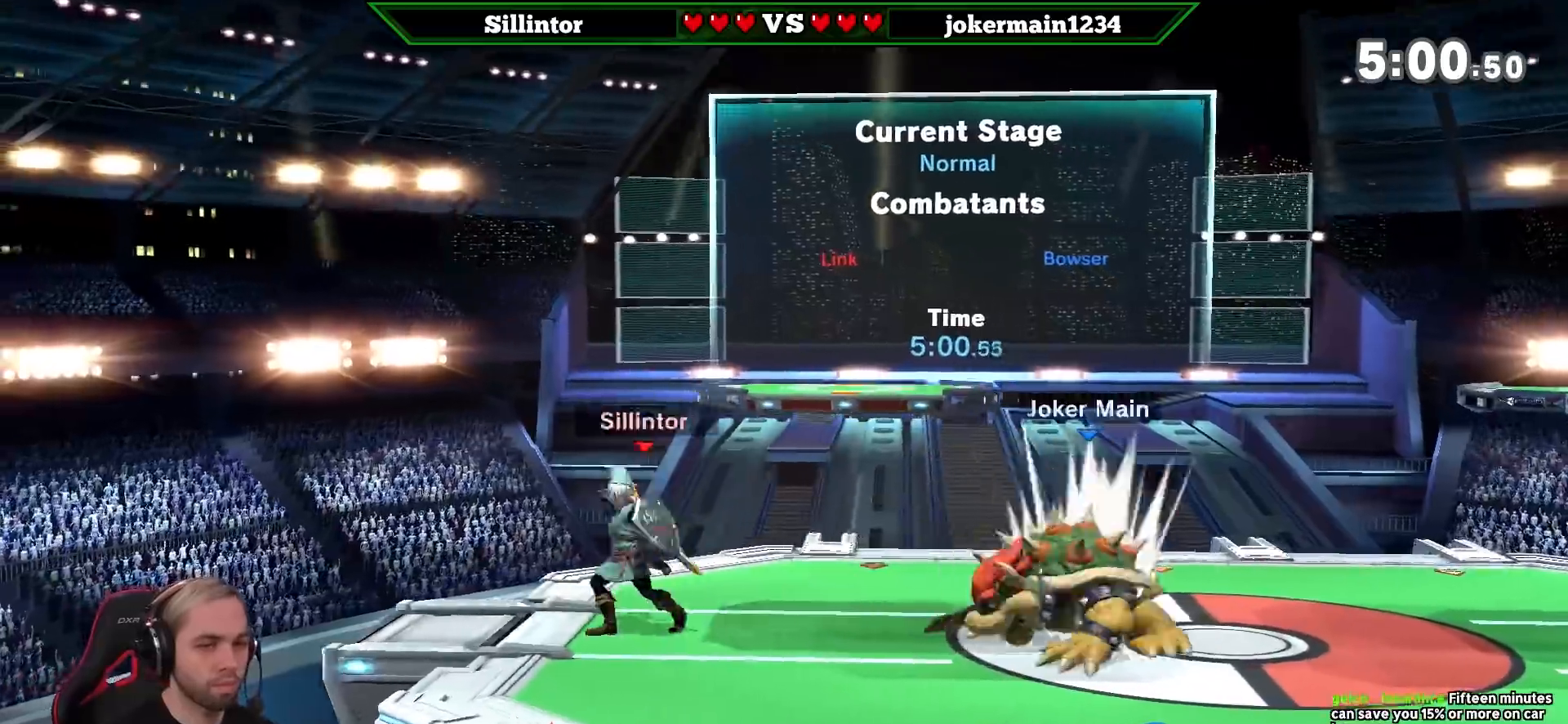
{"buttons": [], "left_stick": "right", "right_stick": "center", "events": [[433, "left_stick", "right"]]}